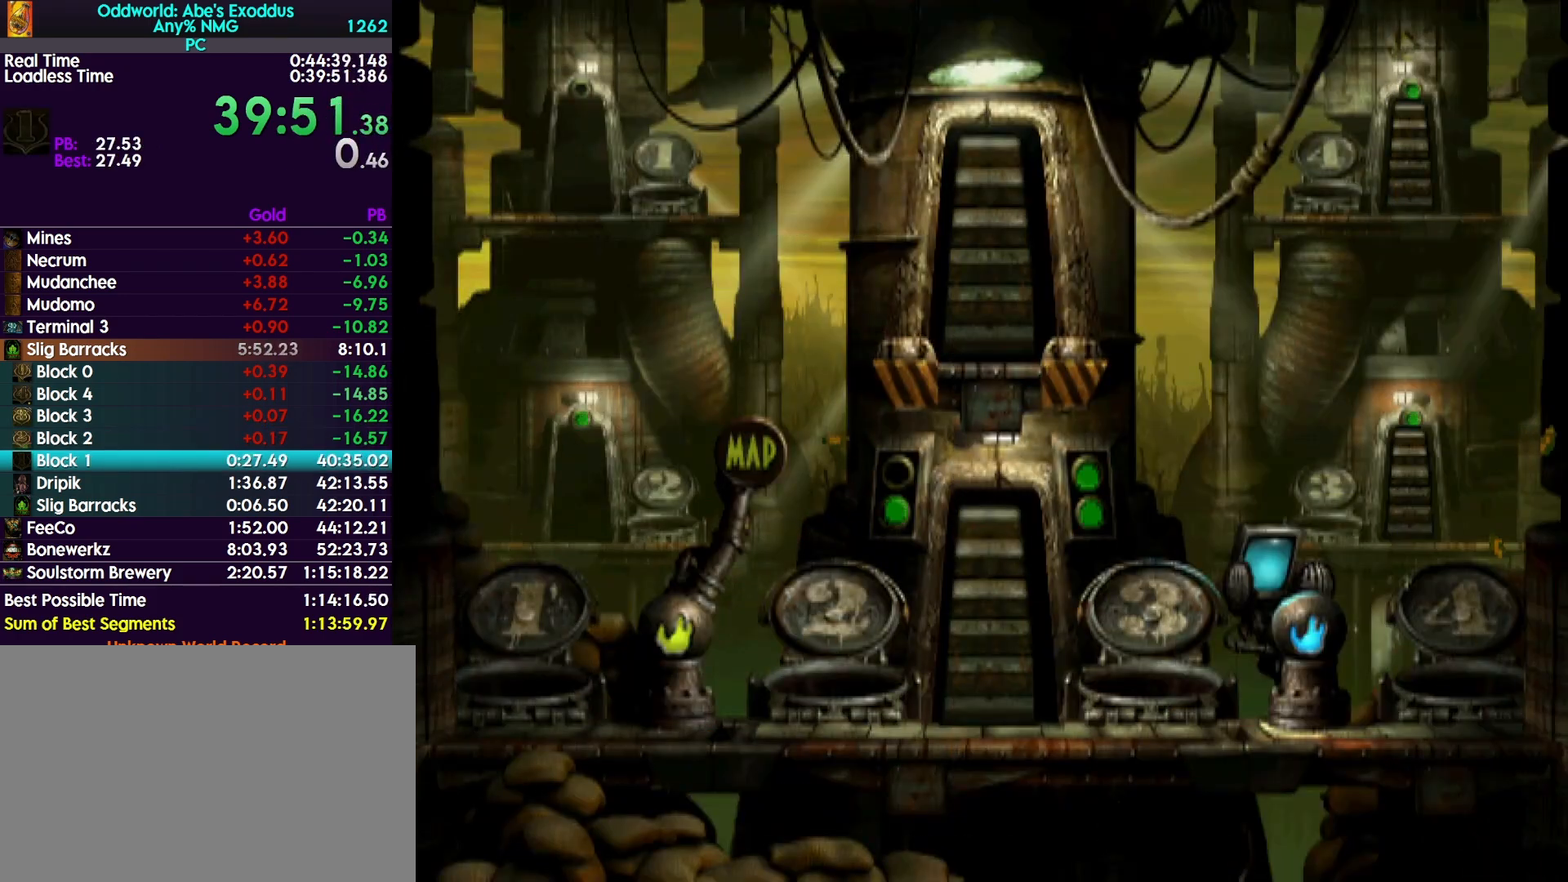
Gameplay with a controller (PlayStation layout); each line is a JSON object with the inputs held at the frame after it. "events" lists button and stick changes between this image and that frame as [ms after this image, input, new state], when the widget could be followed in between. Not read: left_stick right_stick.
{"buttons": ["CROSS", "R1", "DPAD_RIGHT"], "events": [[133, "DPAD_RIGHT", "down"]]}
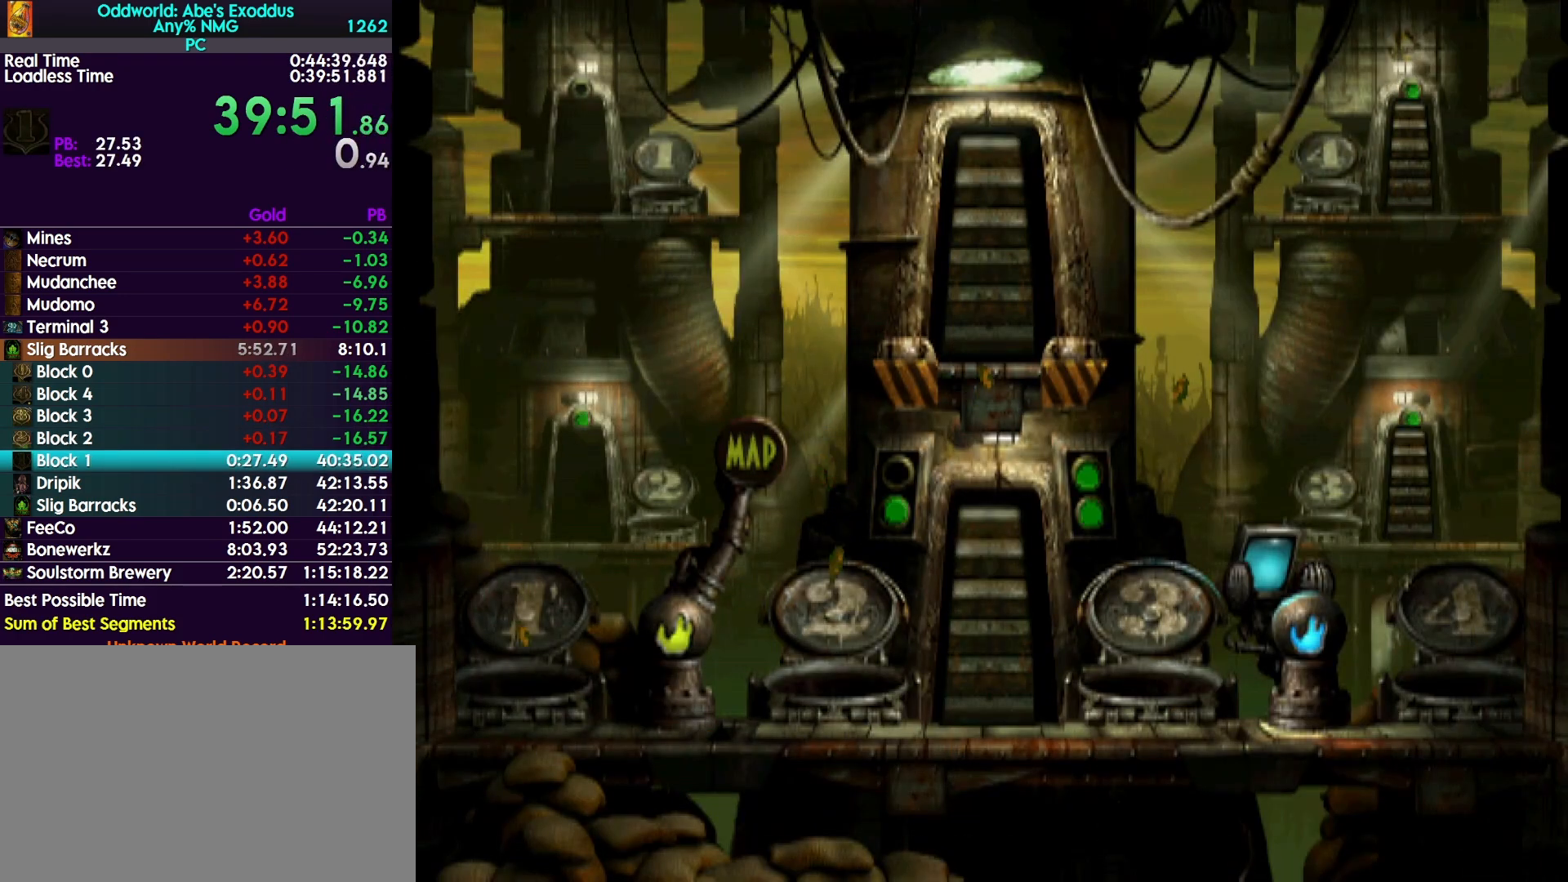
{"buttons": ["DPAD_RIGHT"], "events": [[167, "CROSS", "up"], [167, "R1", "up"]]}
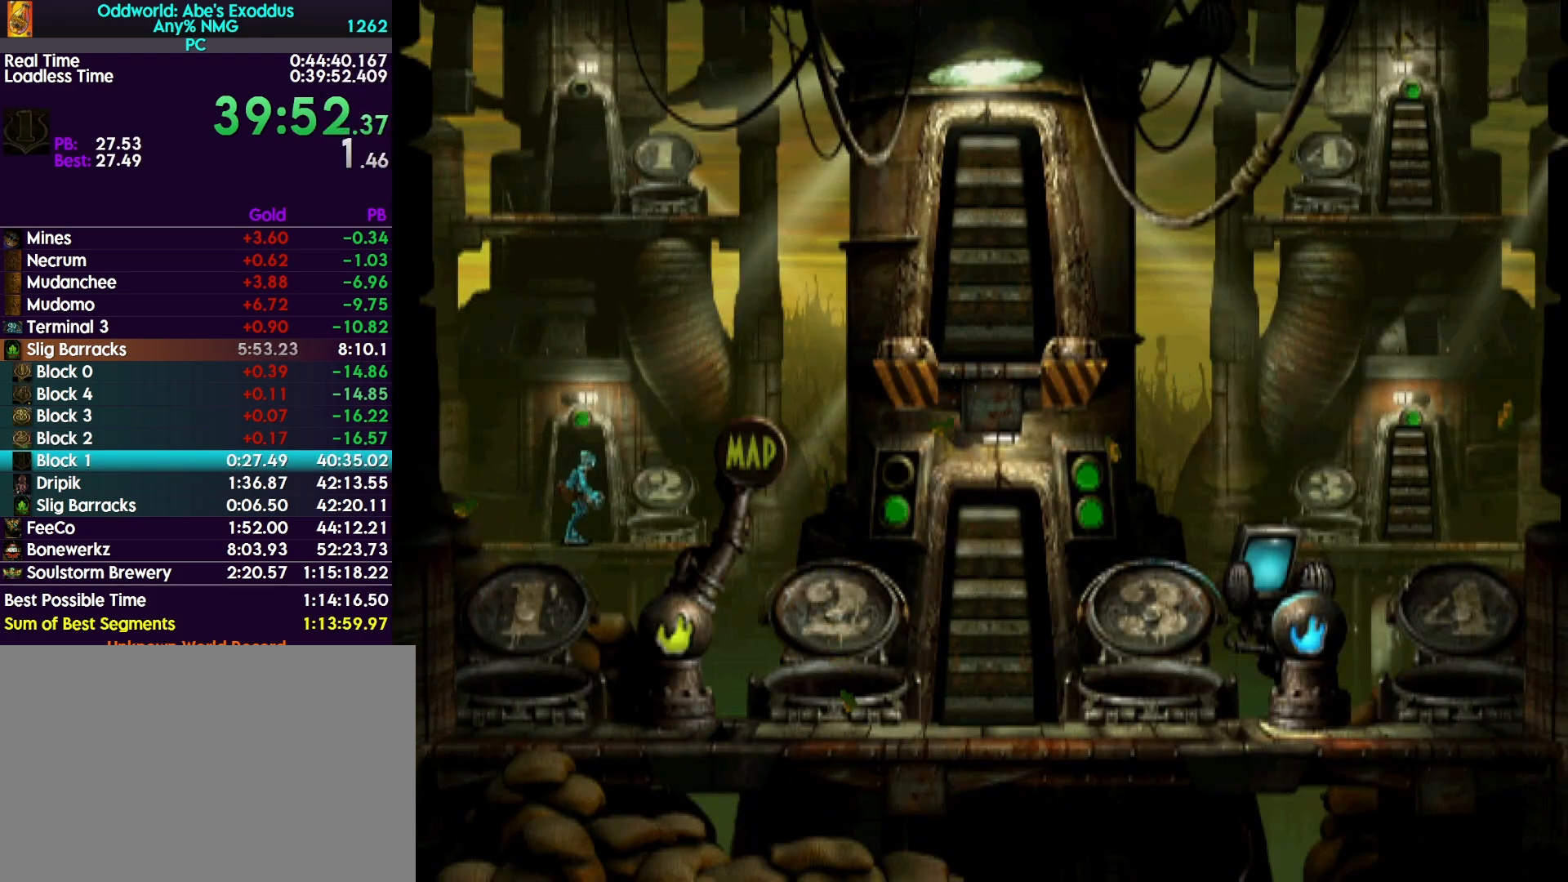
{"buttons": [], "events": [[467, "DPAD_RIGHT", "up"]]}
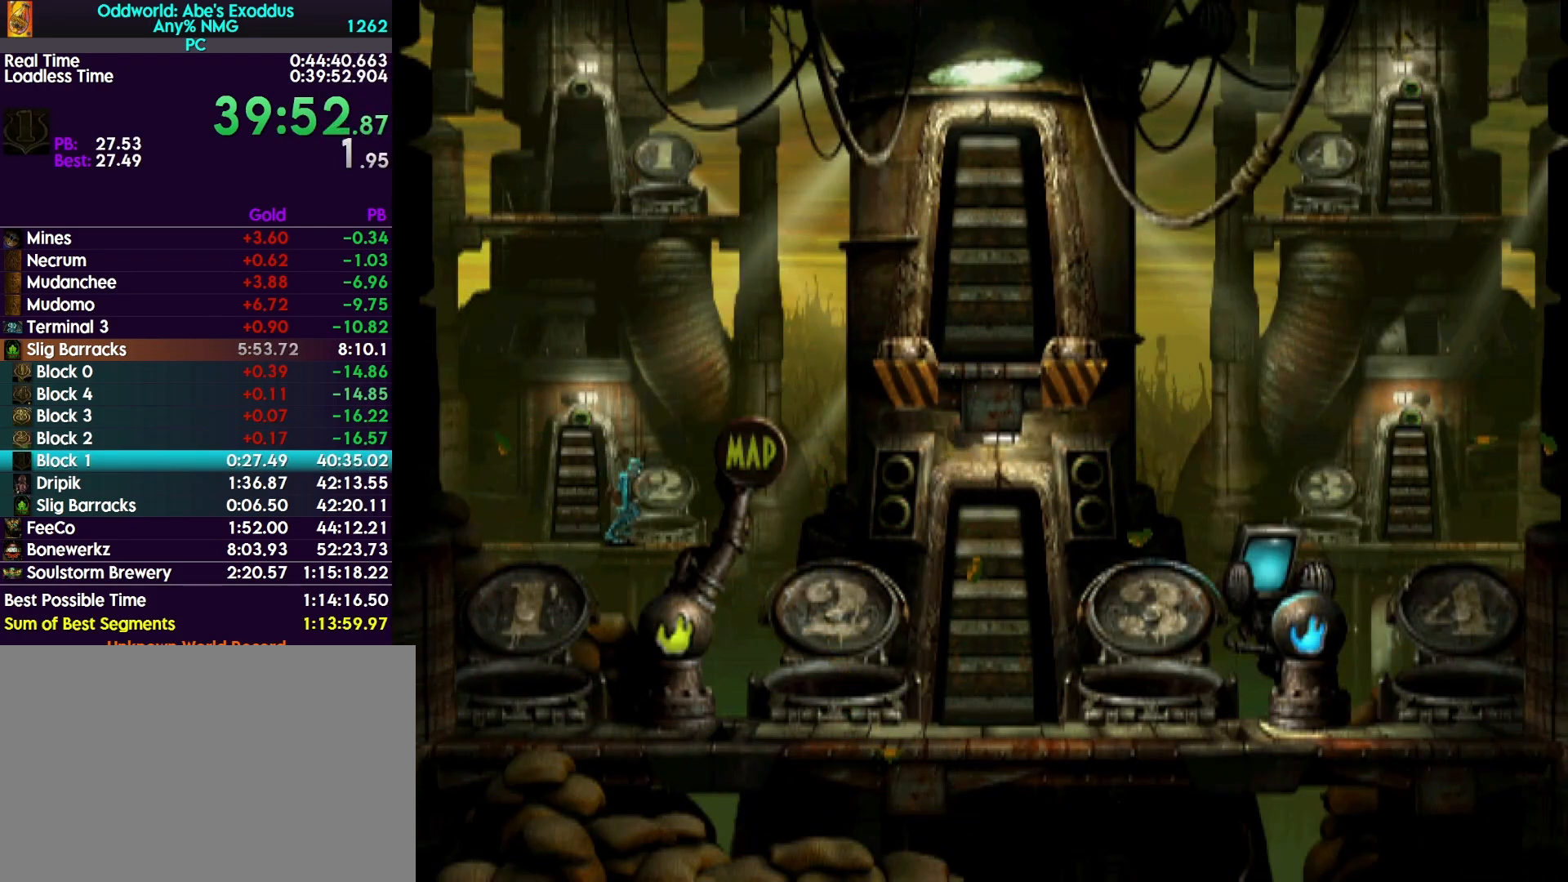
{"buttons": ["DPAD_UP"], "events": [[33, "DPAD_UP", "down"]]}
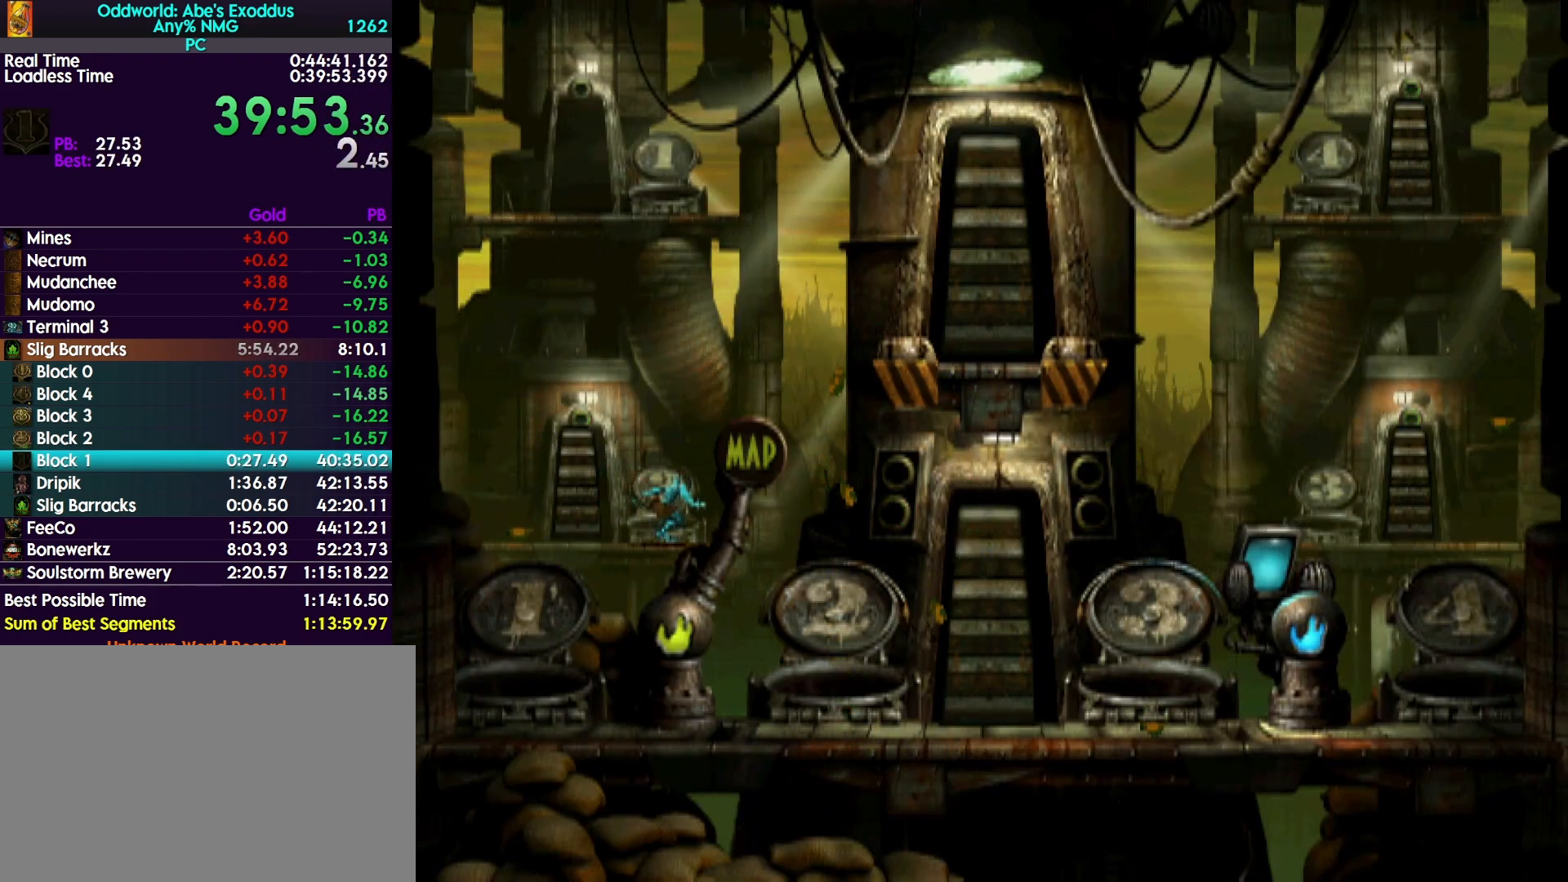
{"buttons": ["R1", "DPAD_LEFT"], "events": [[133, "DPAD_UP", "up"], [333, "DPAD_LEFT", "down"], [333, "R1", "down"]]}
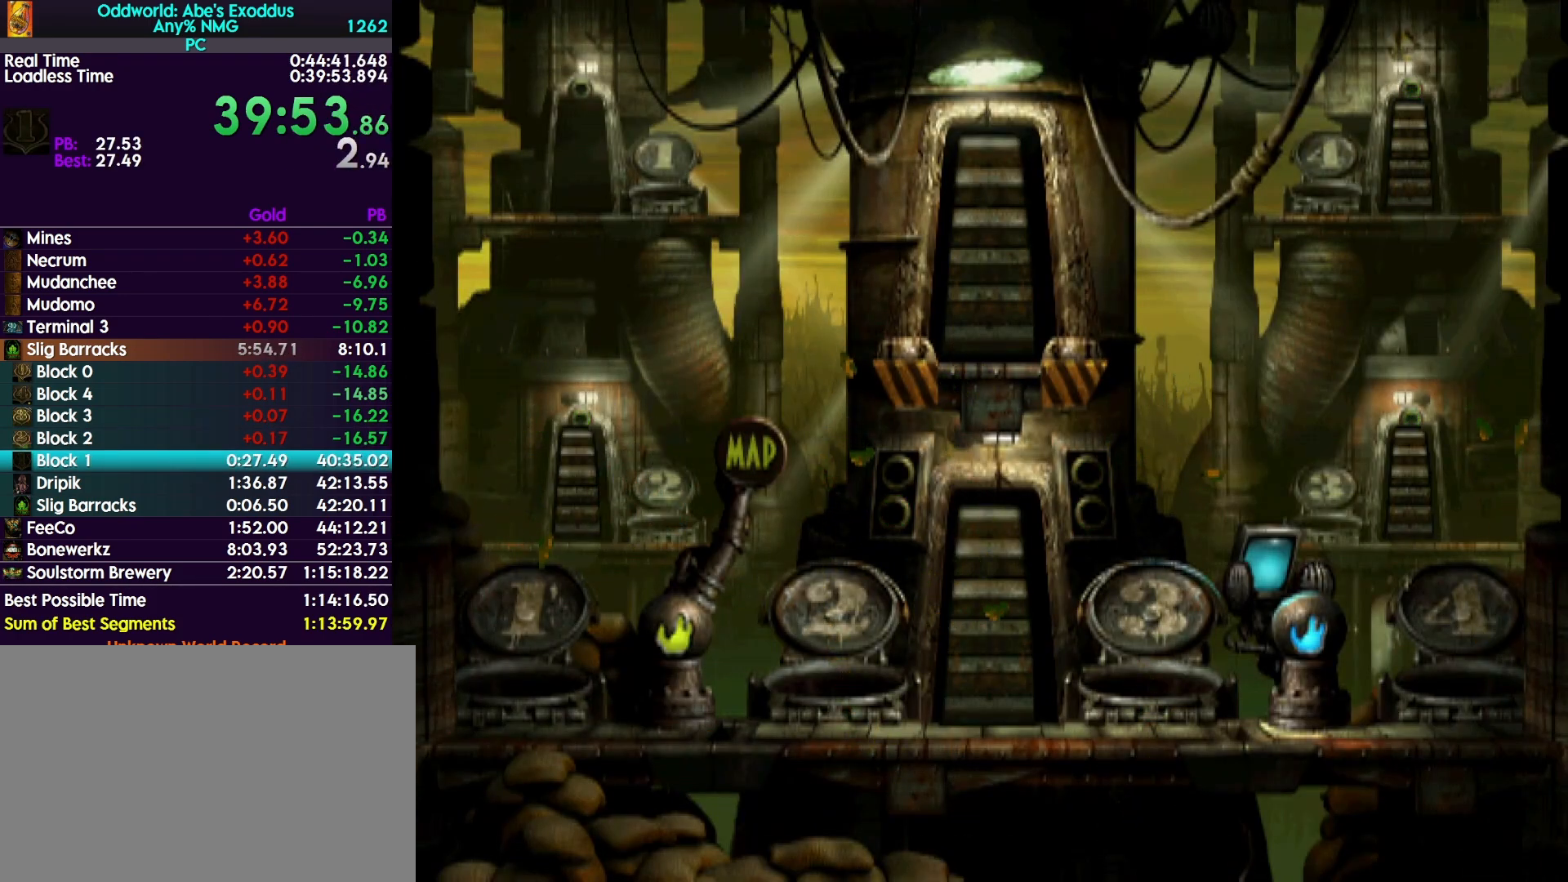
{"buttons": ["TRIANGLE", "R1", "DPAD_LEFT"], "events": [[233, "TRIANGLE", "down"]]}
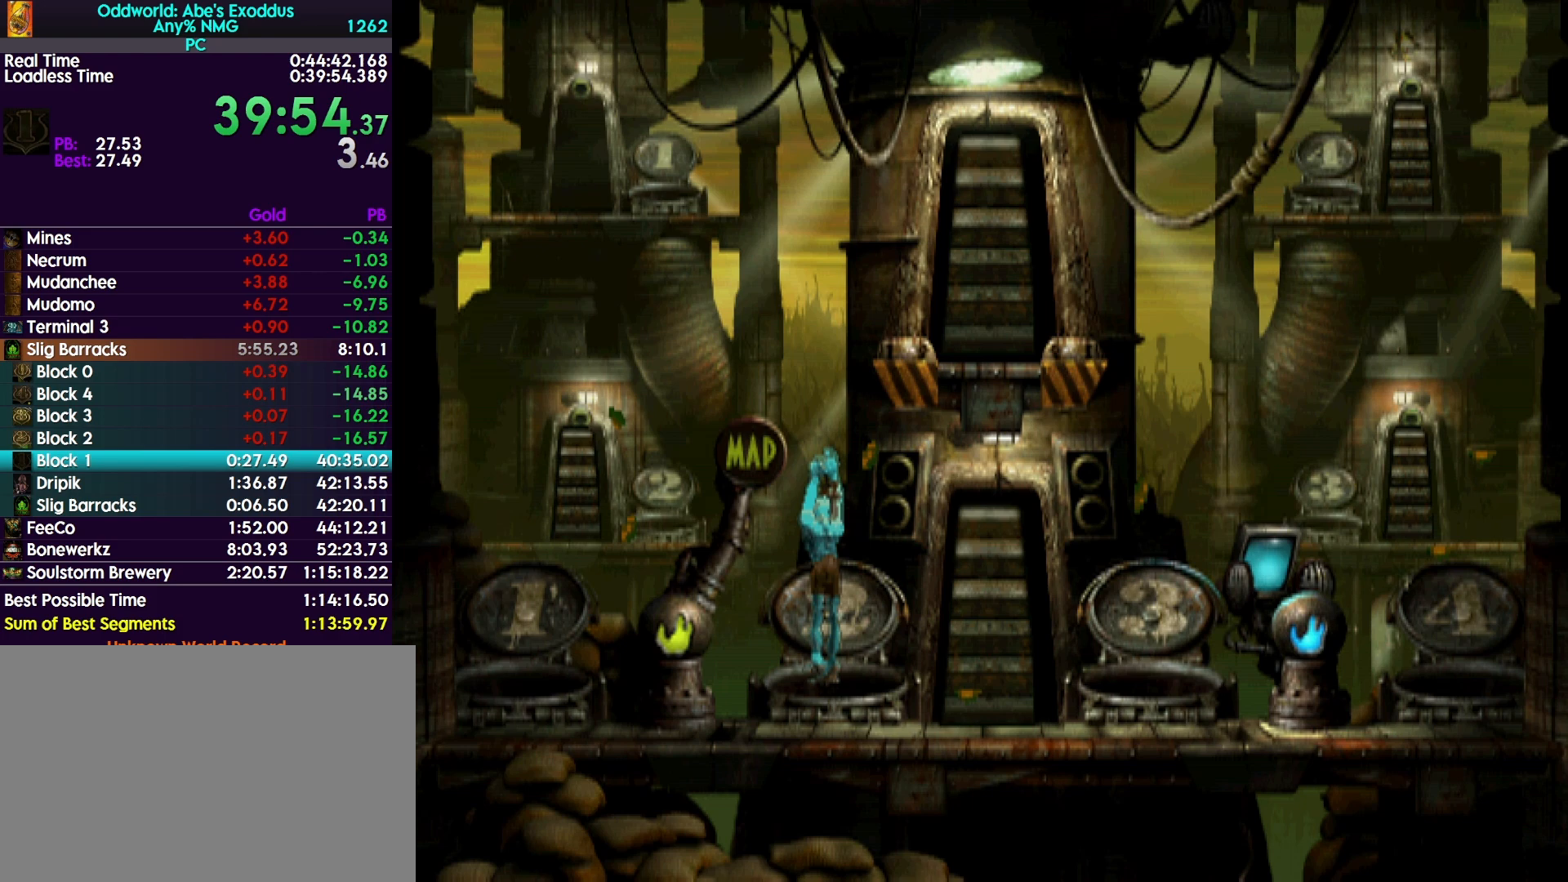
{"buttons": ["TRIANGLE", "R1", "DPAD_LEFT"], "events": []}
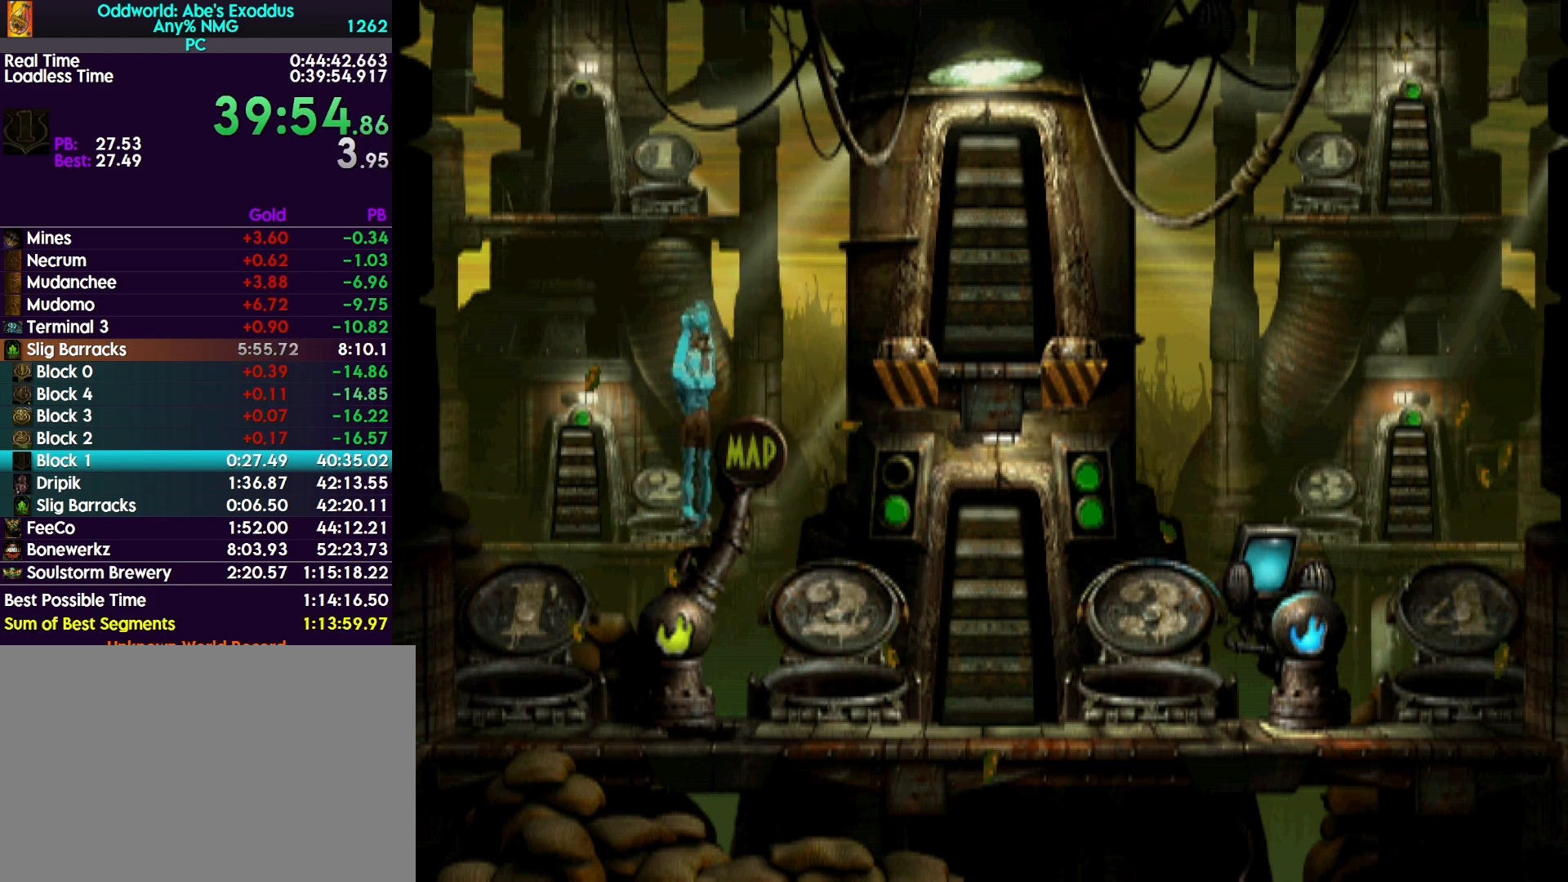
{"buttons": ["TRIANGLE", "R1", "DPAD_LEFT"], "events": []}
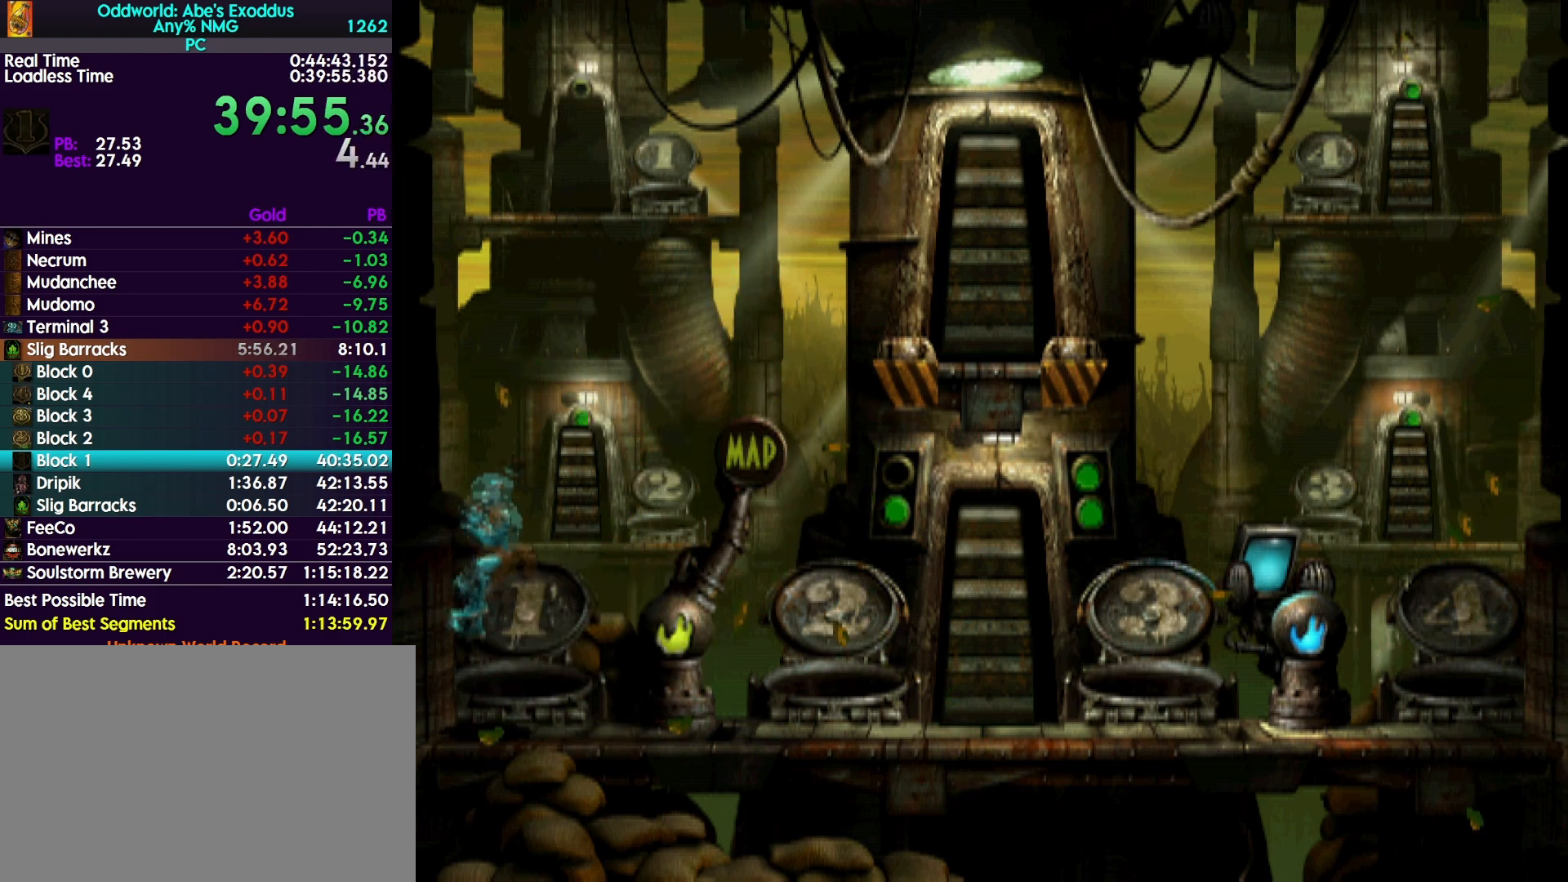
{"buttons": ["DPAD_LEFT"], "events": [[167, "R1", "up"], [167, "TRIANGLE", "up"]]}
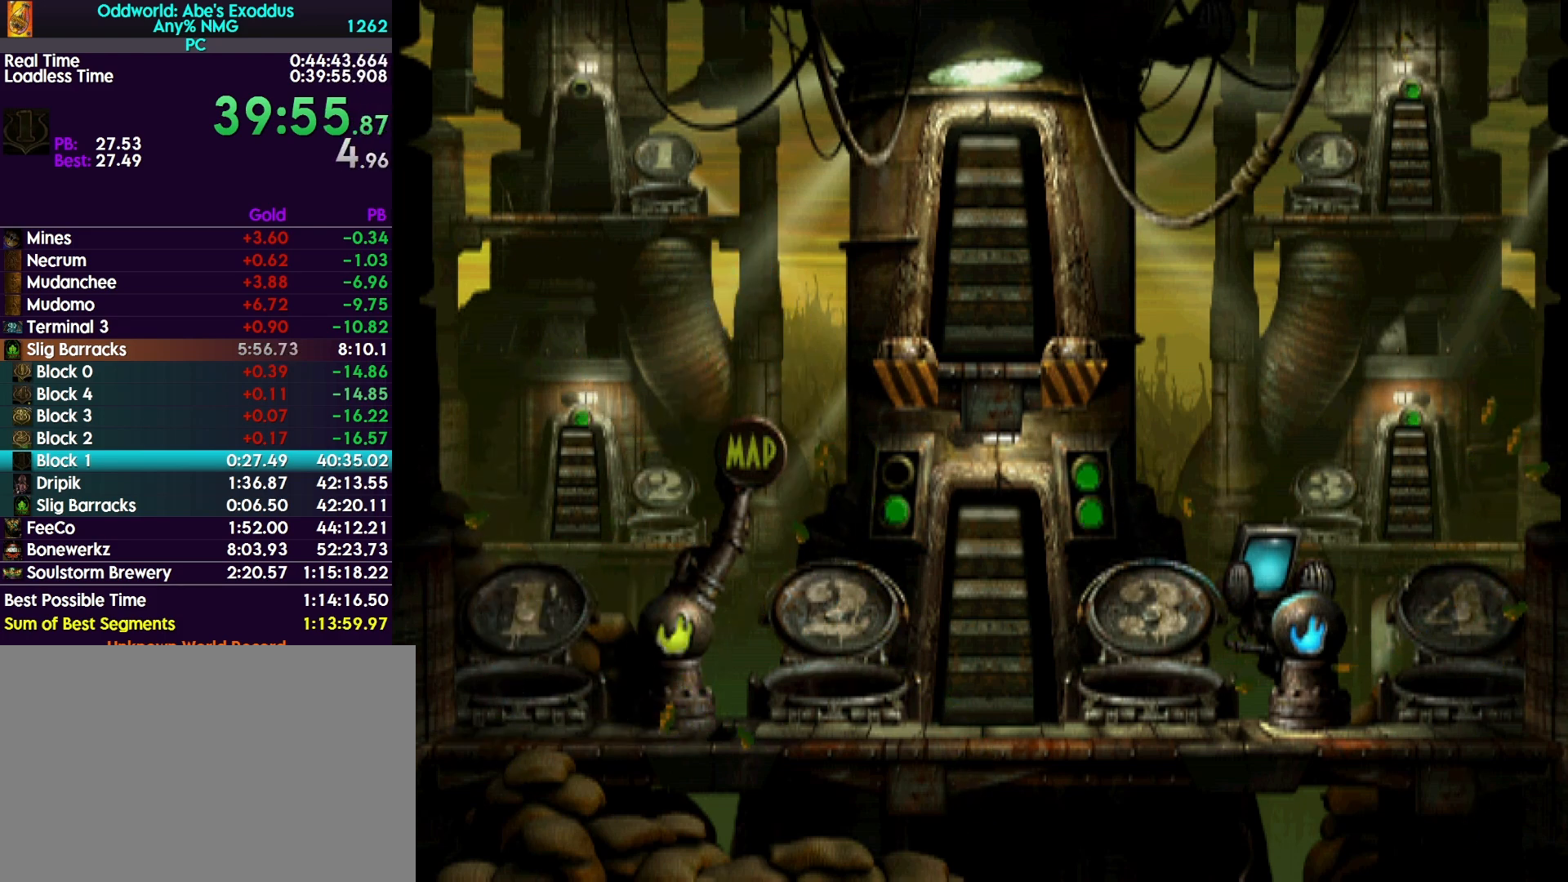
{"buttons": ["DPAD_LEFT"], "events": []}
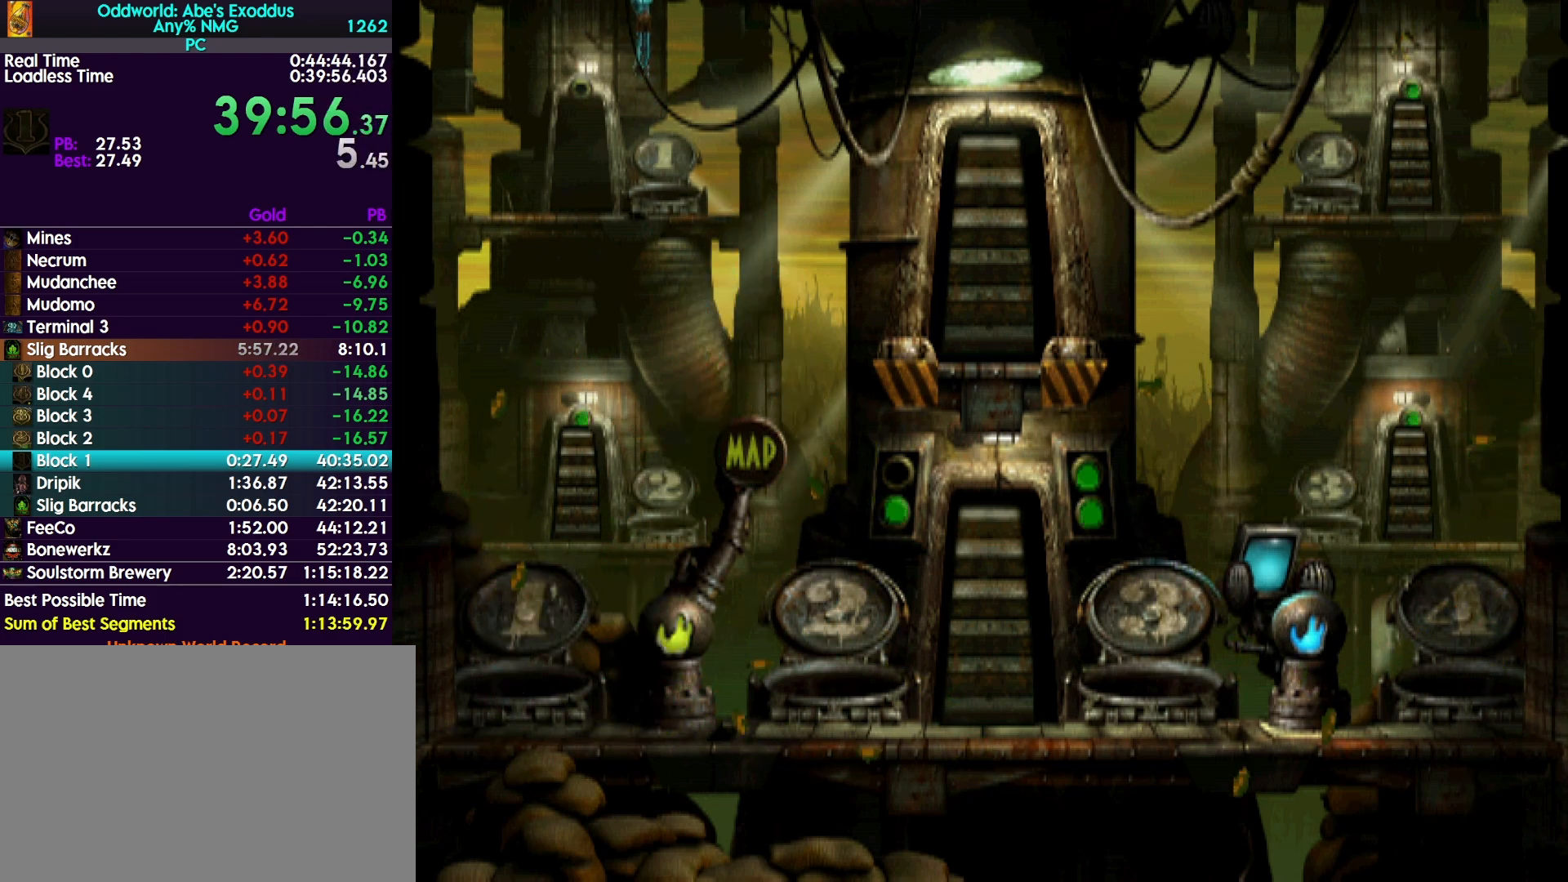
{"buttons": ["DPAD_LEFT"], "events": []}
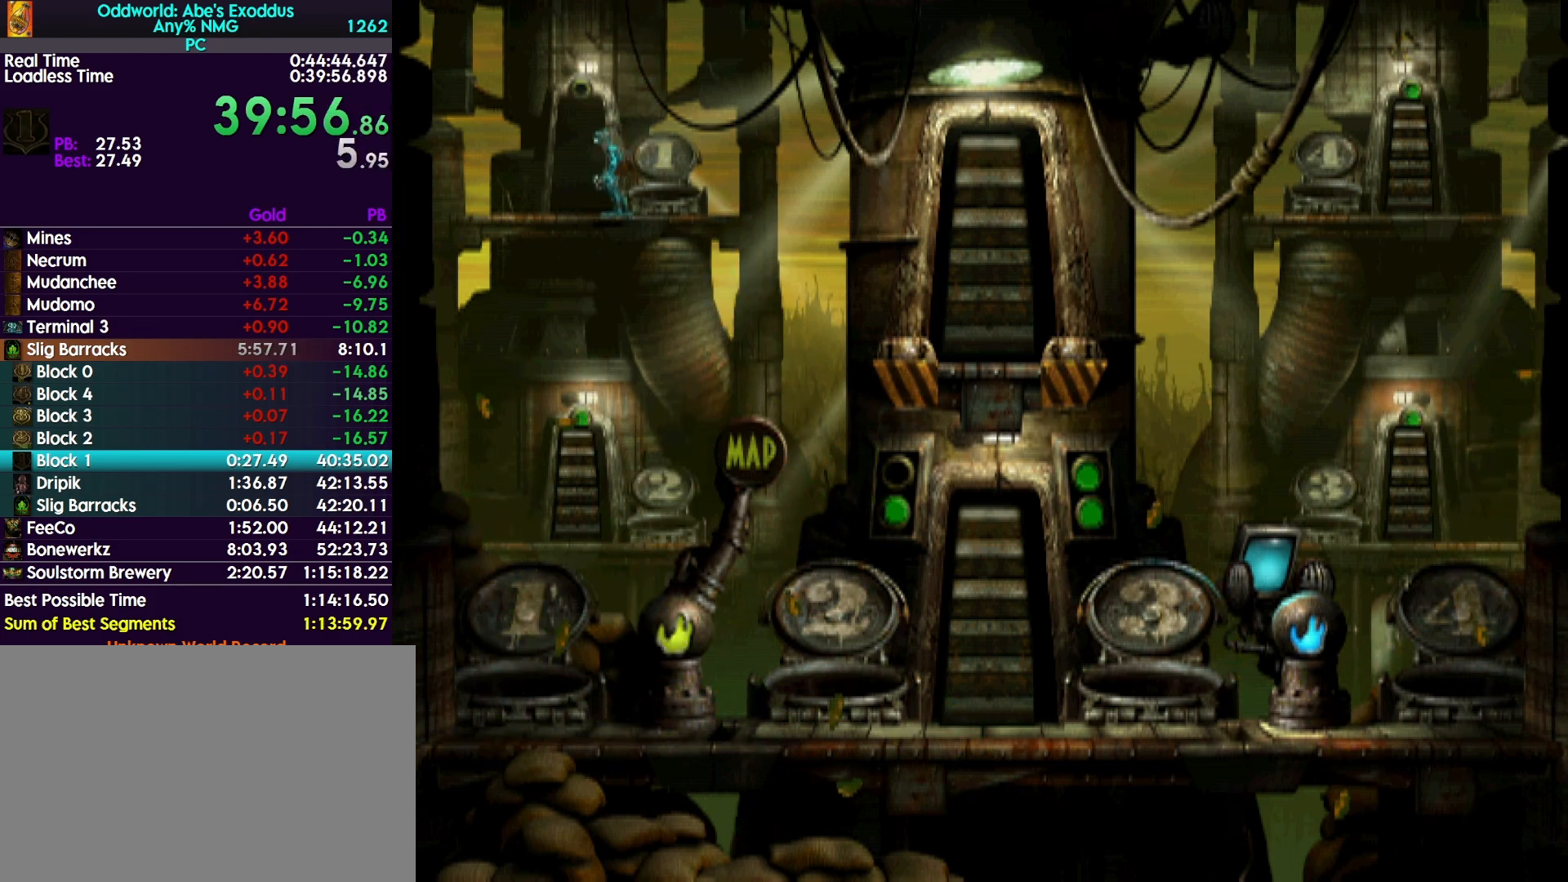
{"buttons": [], "events": [[33, "DPAD_LEFT", "up"], [100, "DPAD_UP", "down"], [400, "DPAD_UP", "up"]]}
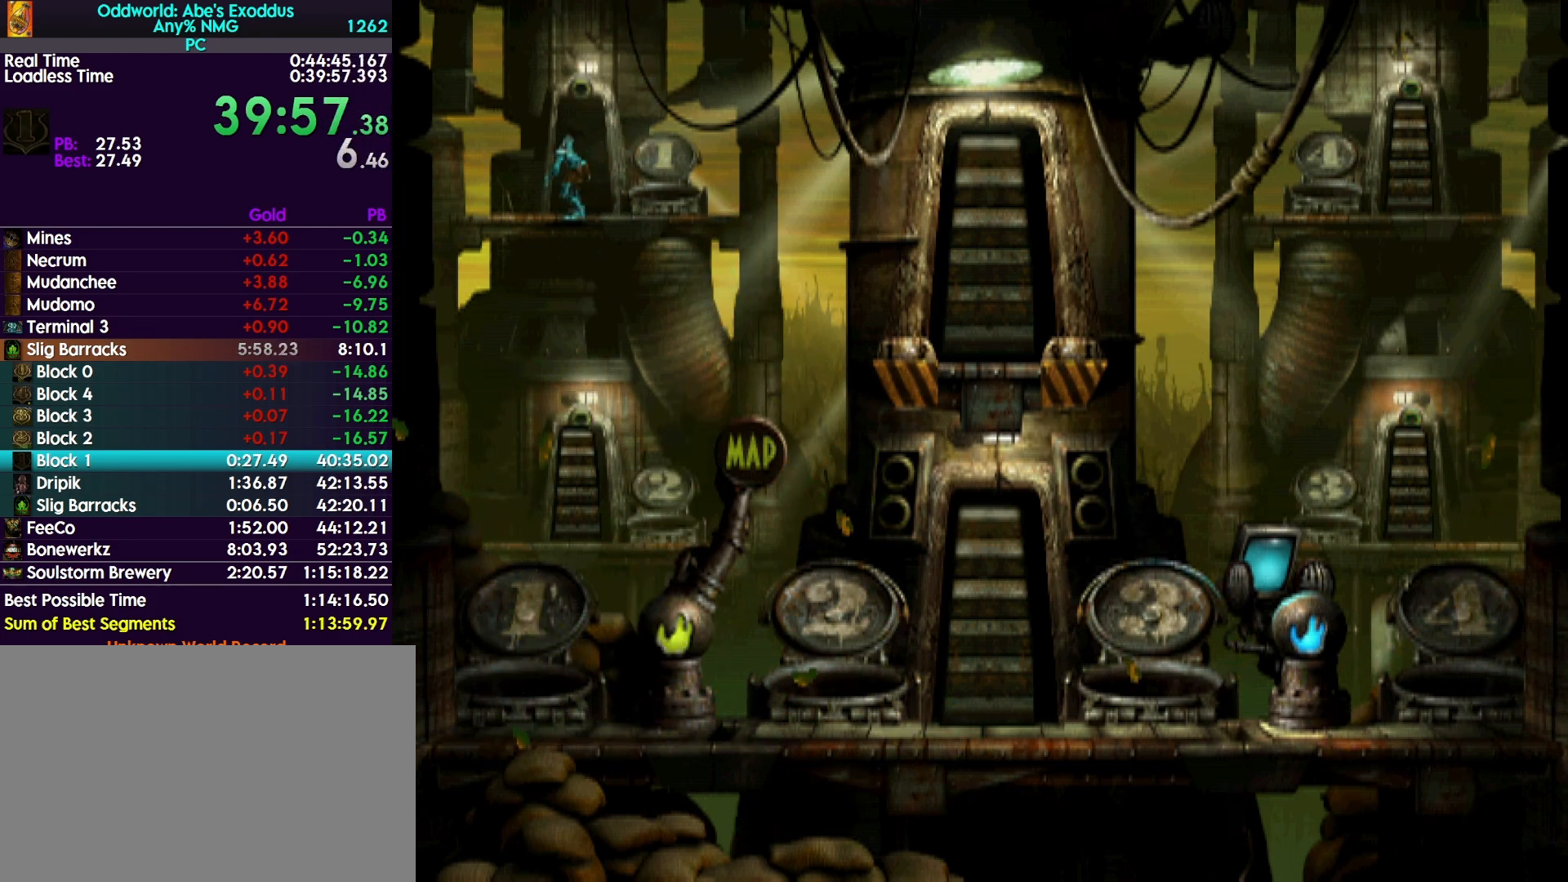
{"buttons": ["R1"], "events": [[100, "R1", "down"], [133, "CROSS", "down"], [167, "CROSS", "up"], [267, "CROSS", "down"], [300, "CROSS", "up"], [400, "CROSS", "down"], [467, "CROSS", "up"]]}
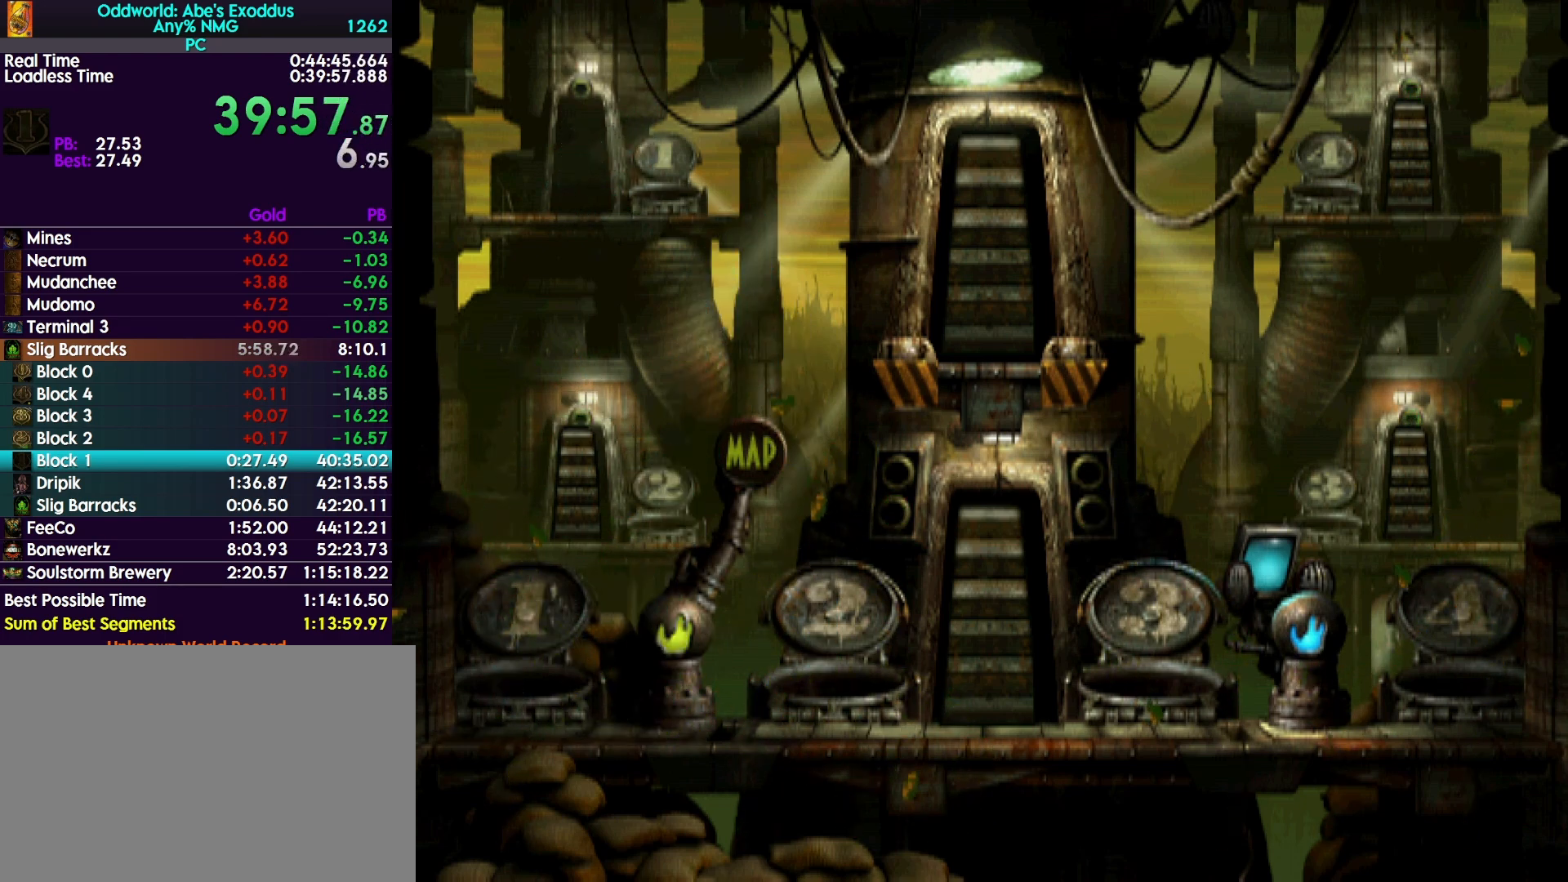
{"buttons": ["R1"], "events": [[33, "CROSS", "down"], [100, "CROSS", "up"], [167, "CROSS", "down"], [233, "CROSS", "up"], [333, "CROSS", "down"], [367, "CROSS", "up"], [467, "CROSS", "down"], [500, "CROSS", "up"]]}
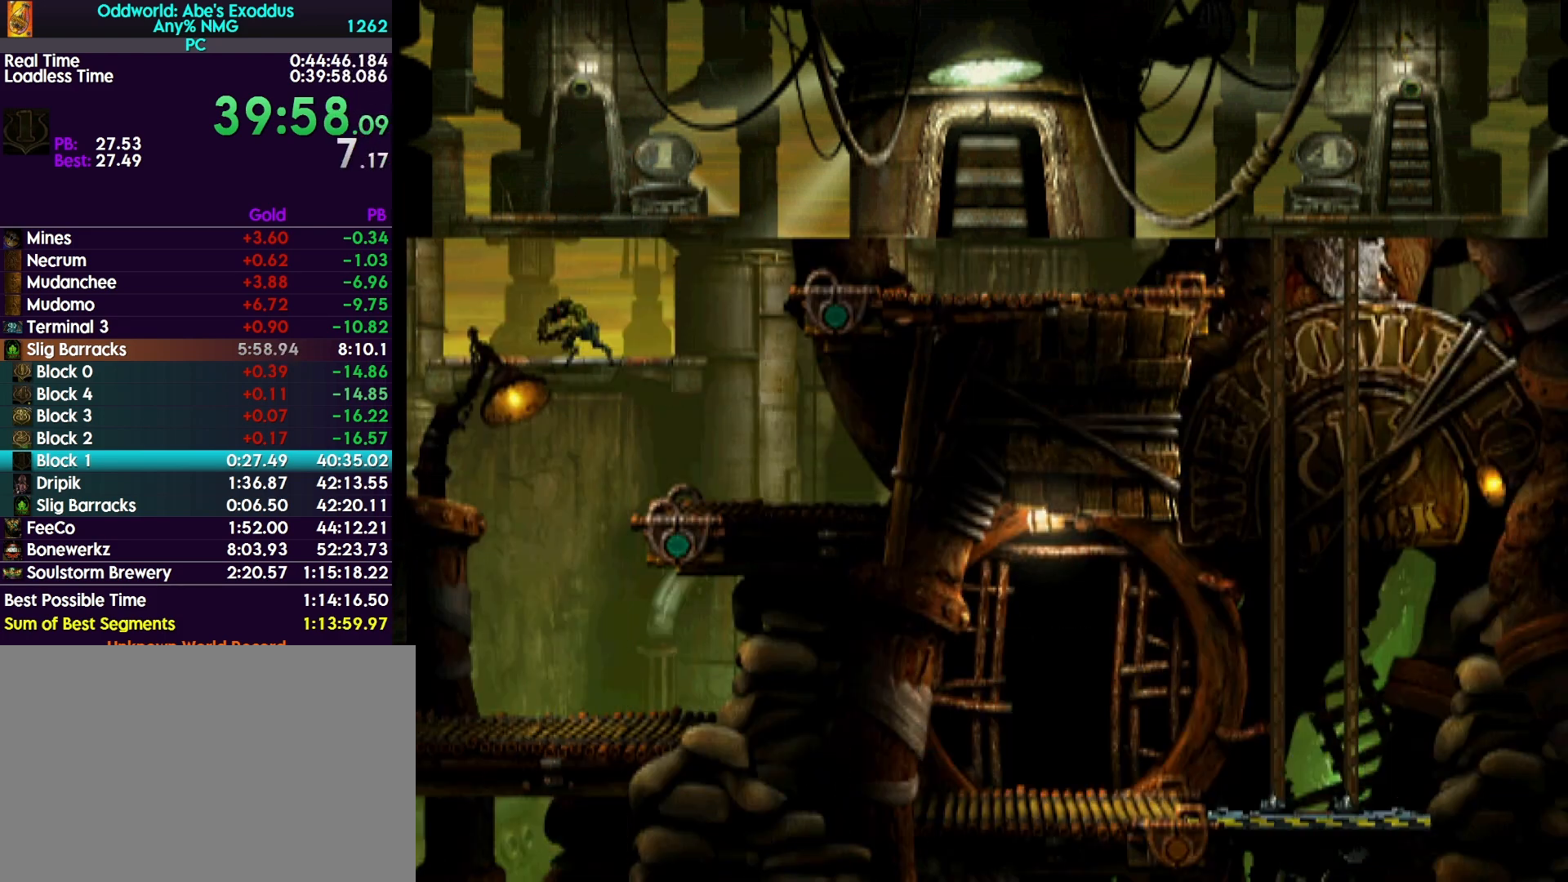
{"buttons": ["CROSS", "R1", "DPAD_RIGHT"], "events": [[100, "CROSS", "down"], [133, "CROSS", "up"], [233, "CROSS", "down"], [267, "CROSS", "up"], [400, "CROSS", "down"], [400, "DPAD_RIGHT", "down"]]}
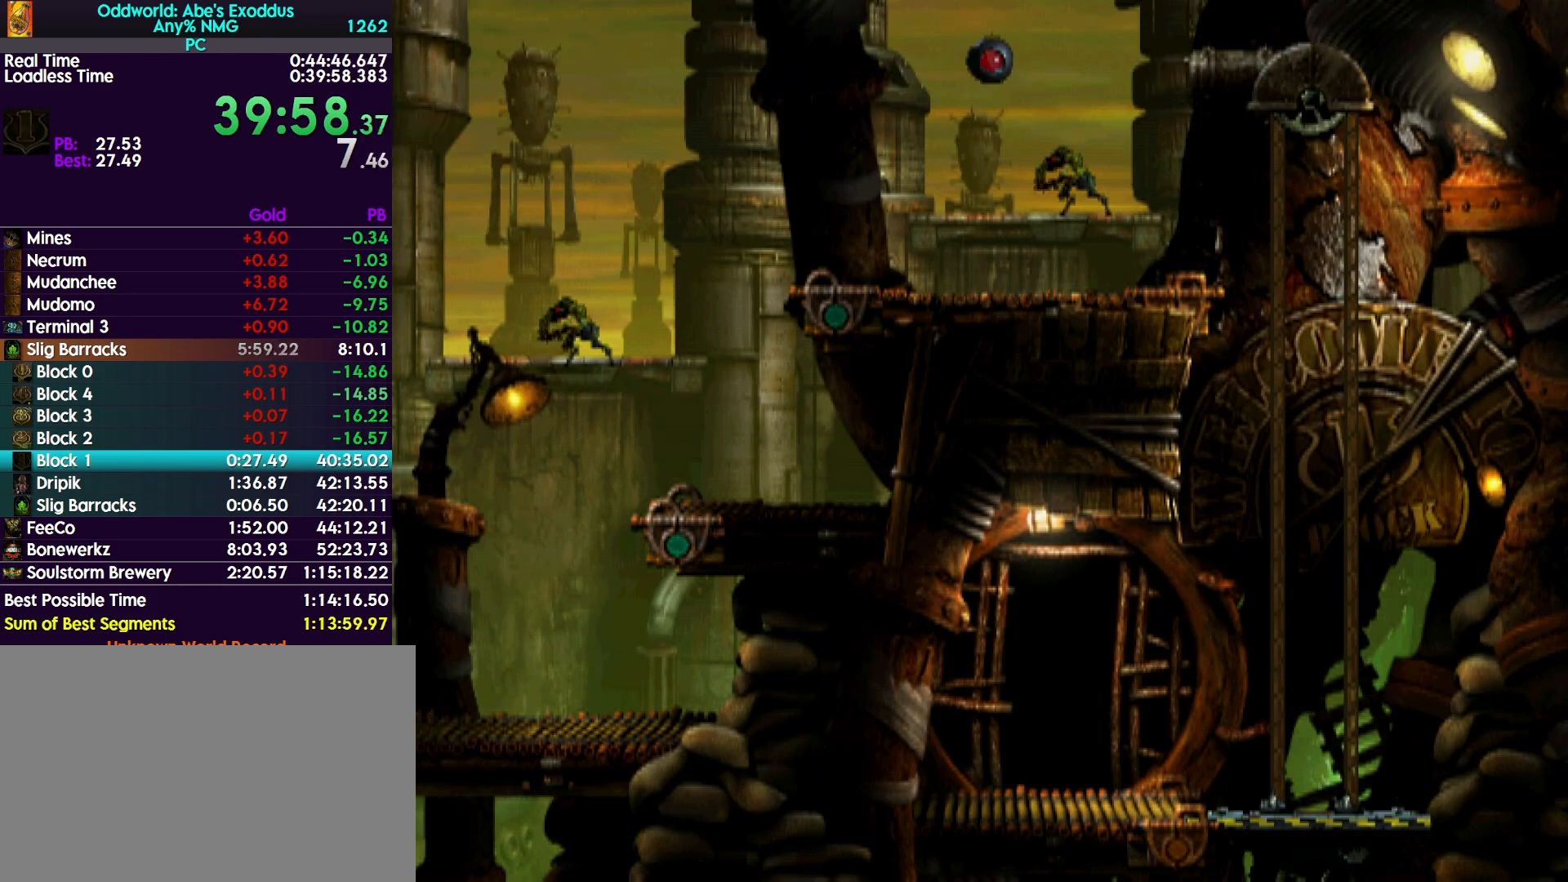
{"buttons": ["R1", "DPAD_RIGHT"], "events": [[33, "CROSS", "up"]]}
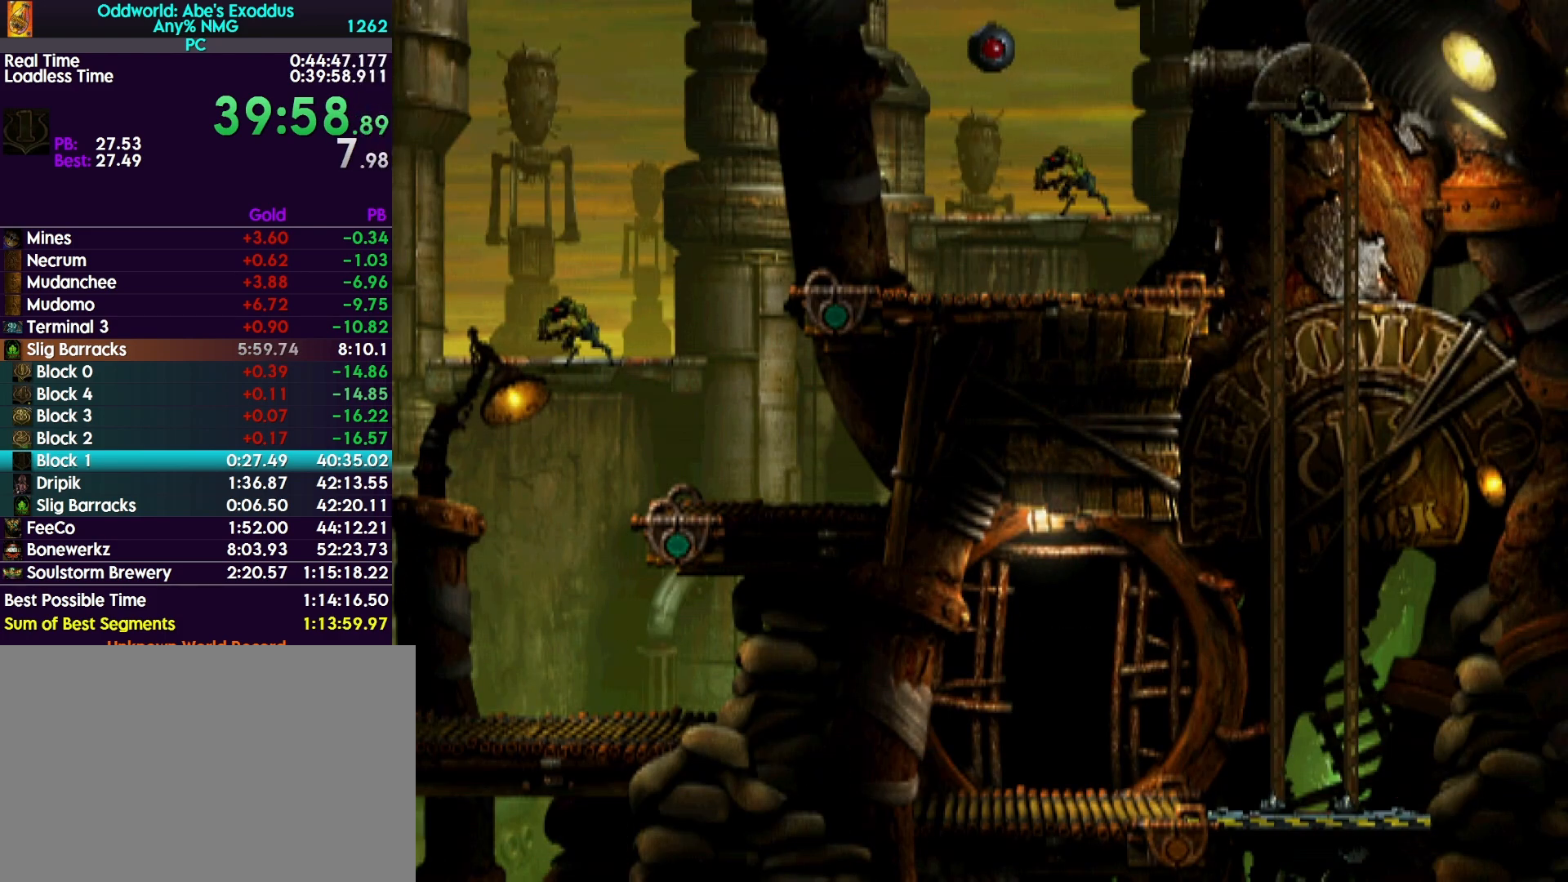
{"buttons": ["R1", "DPAD_RIGHT"], "events": []}
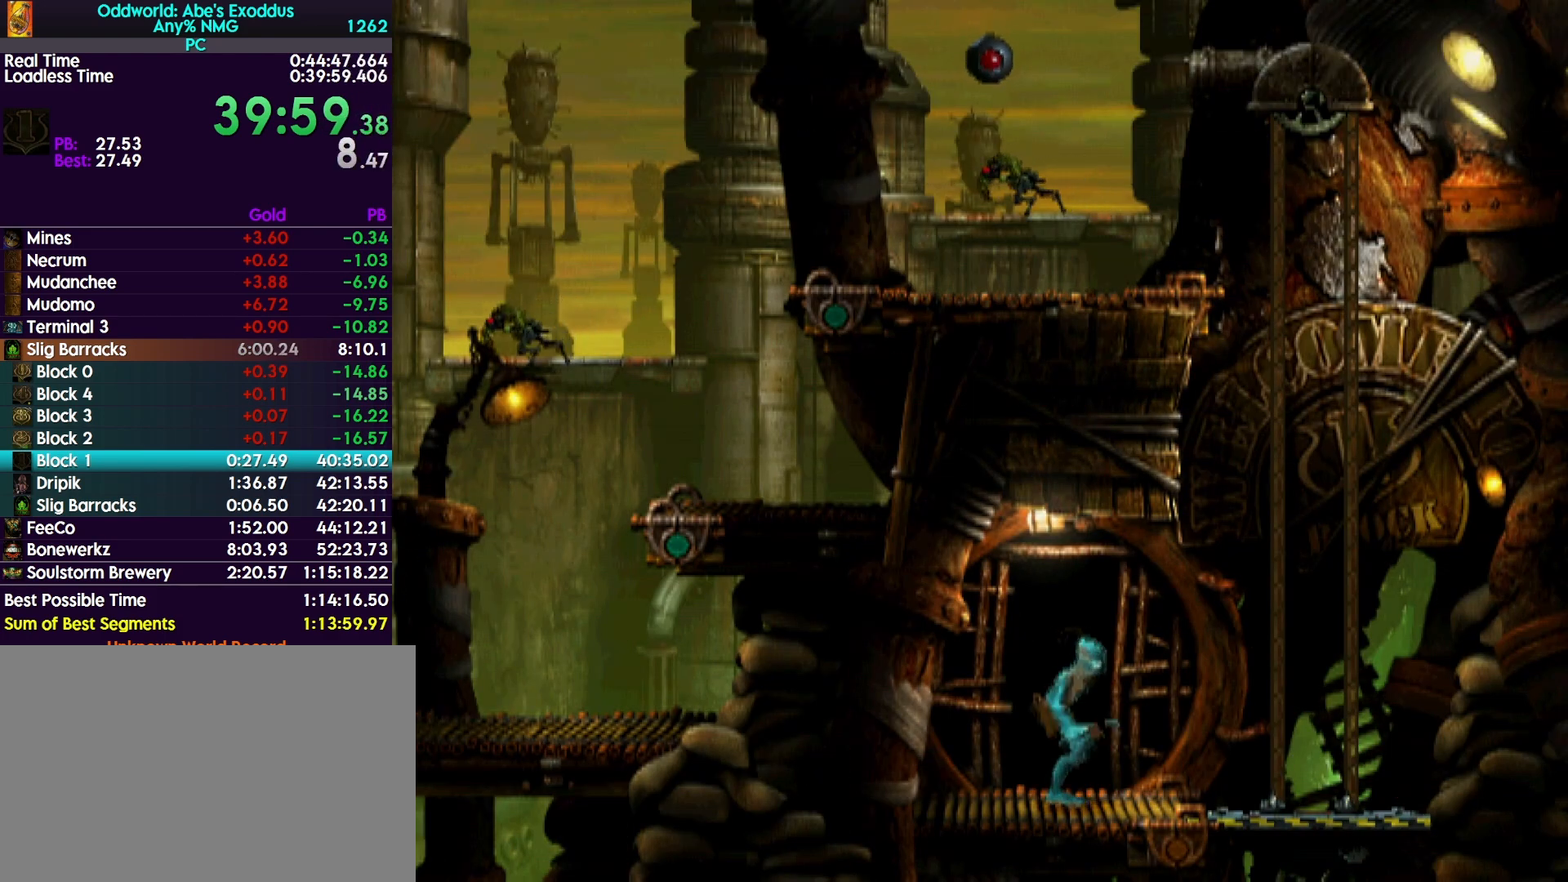
{"buttons": ["DPAD_RIGHT"], "events": [[400, "R1", "up"]]}
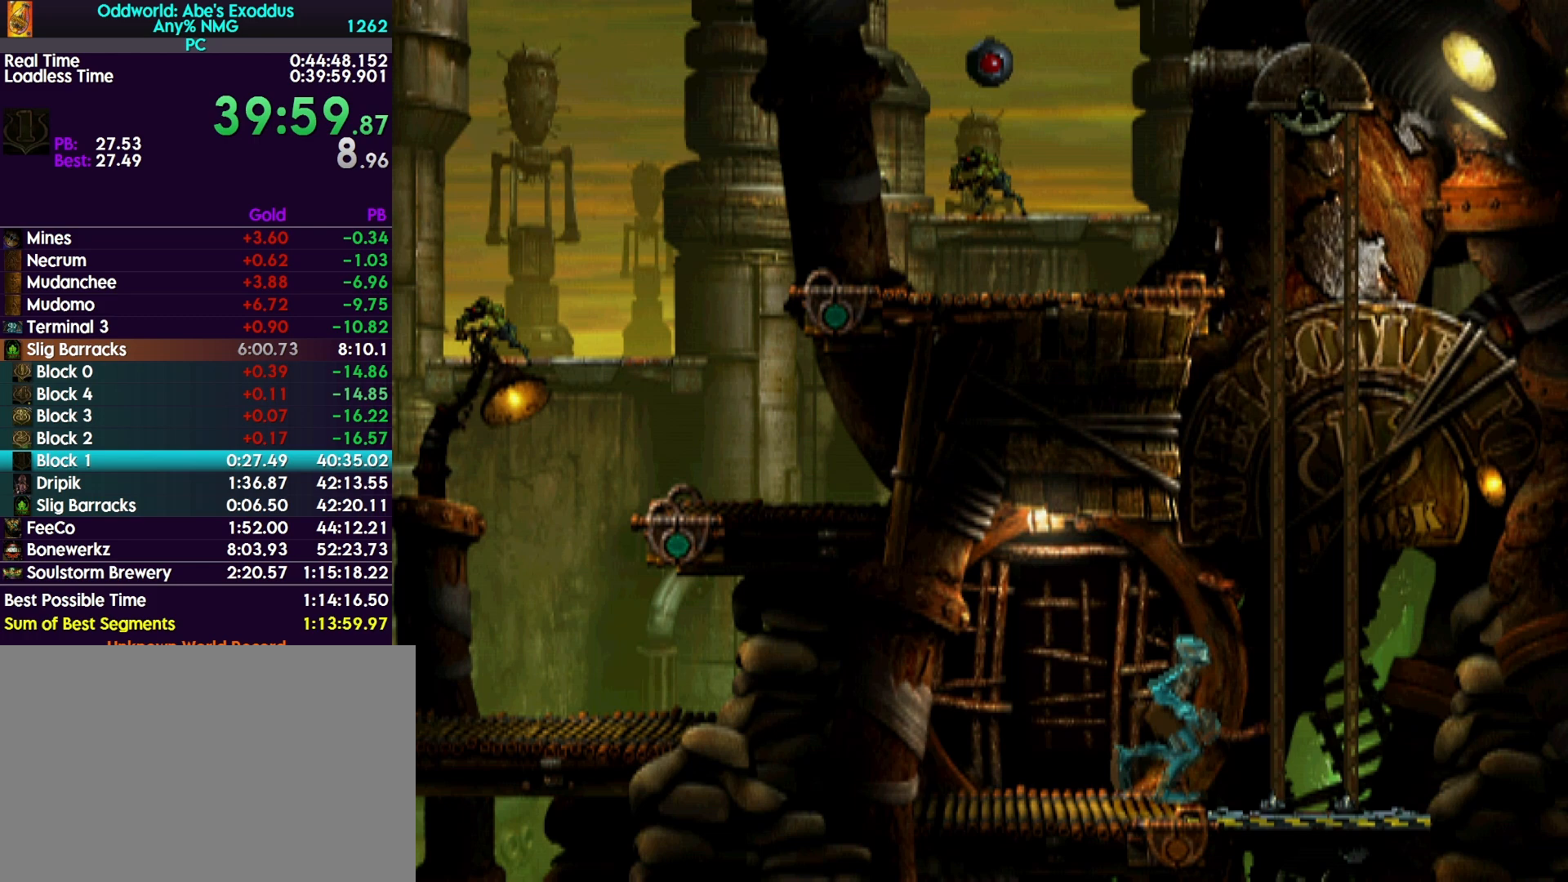
{"buttons": ["DPAD_UP"], "events": [[133, "DPAD_RIGHT", "up"], [200, "DPAD_UP", "down"]]}
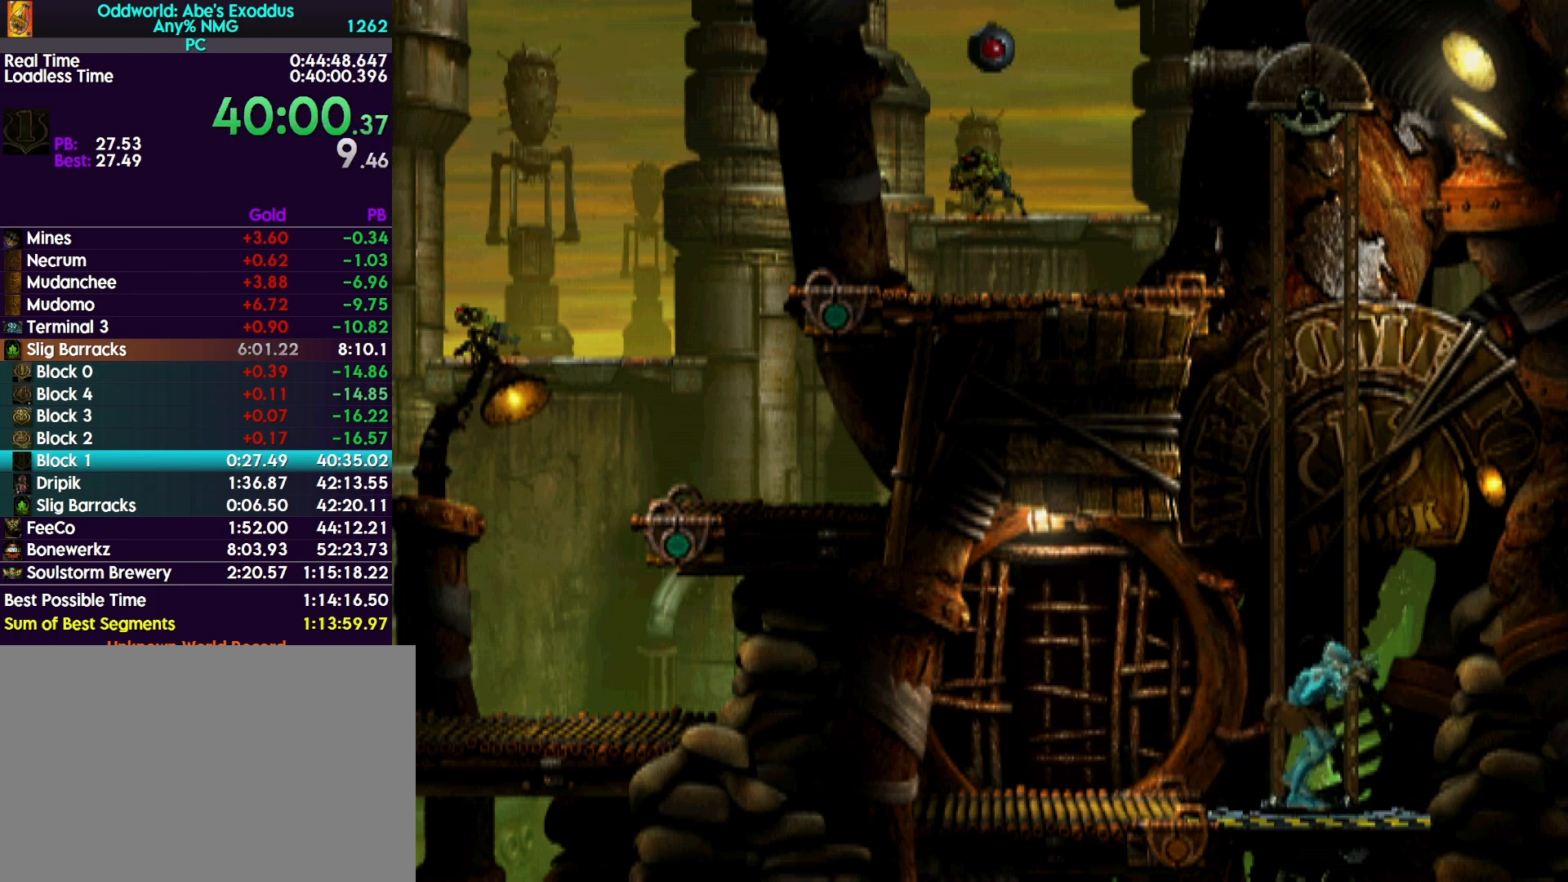
{"buttons": ["DPAD_UP"], "events": []}
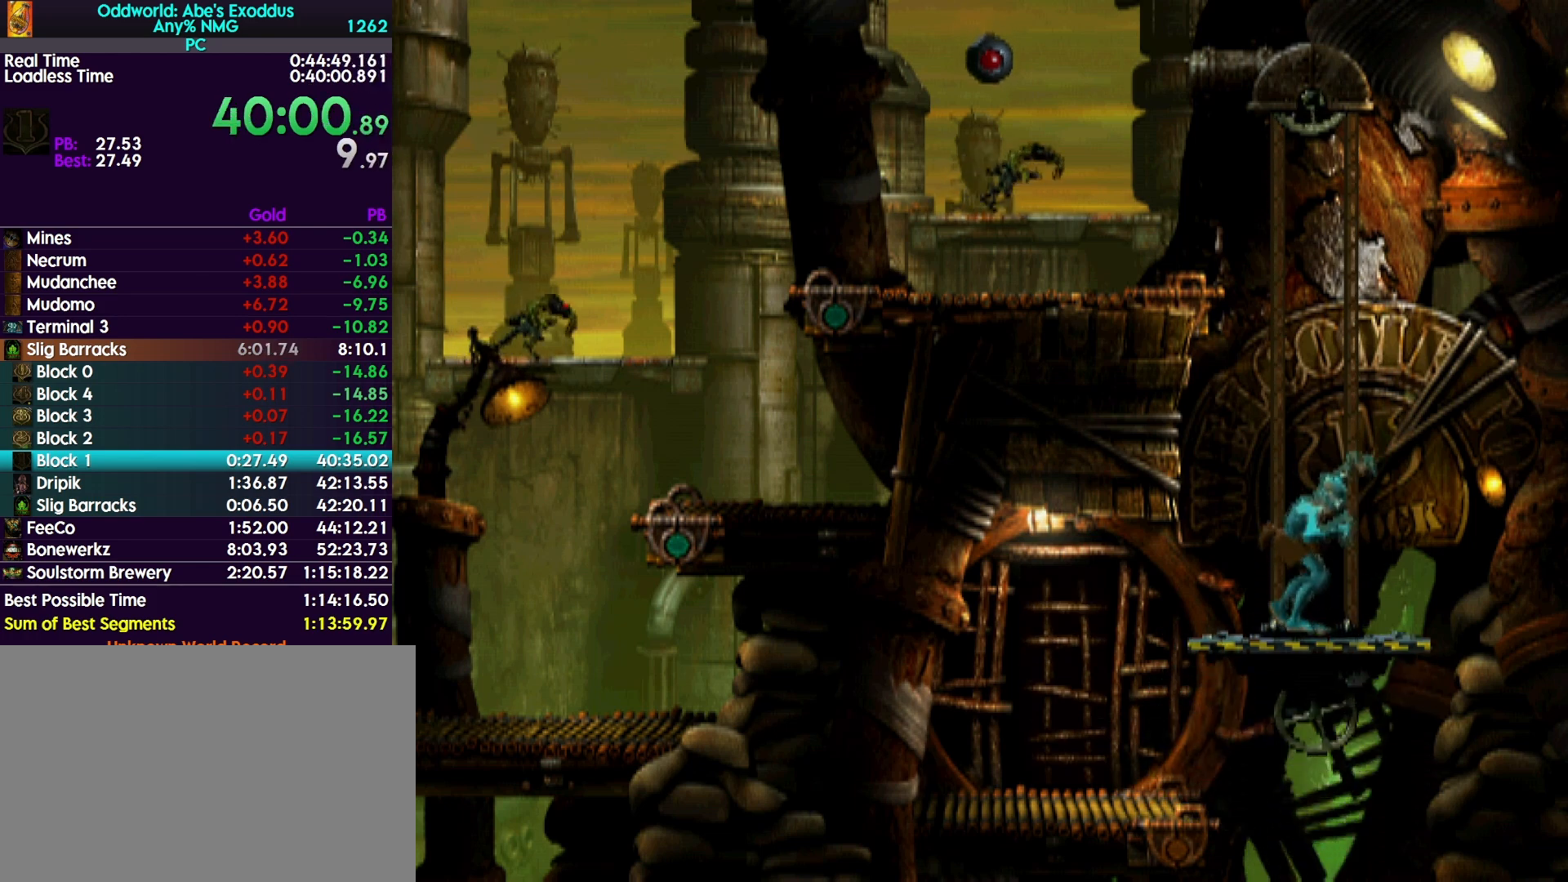
{"buttons": ["DPAD_UP"], "events": []}
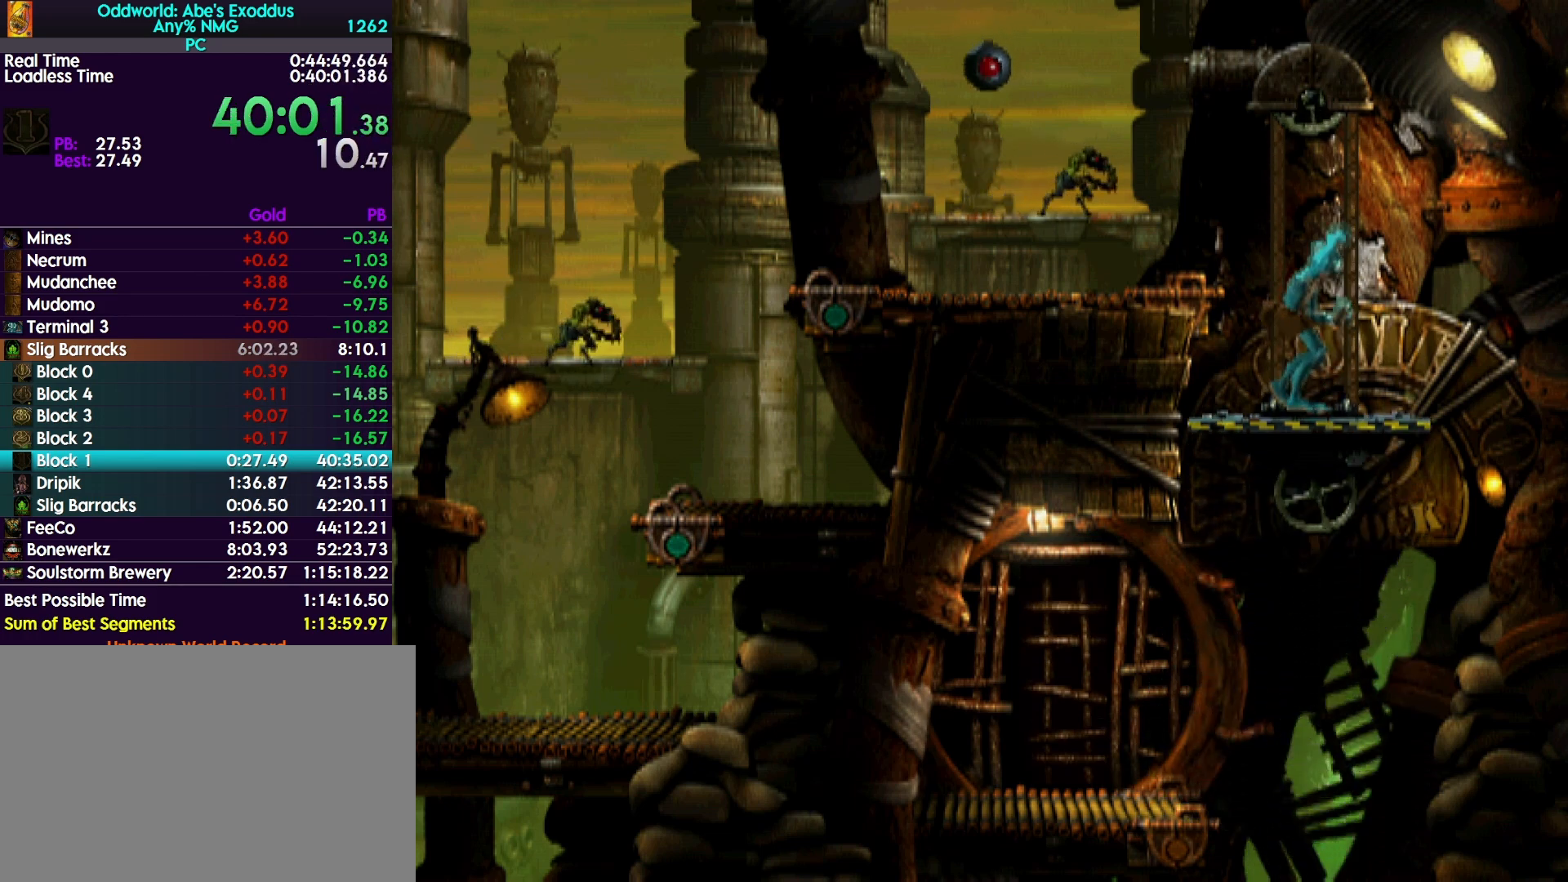
{"buttons": ["R1", "DPAD_LEFT"], "events": [[167, "DPAD_UP", "up"], [200, "R1", "down"], [233, "DPAD_LEFT", "down"]]}
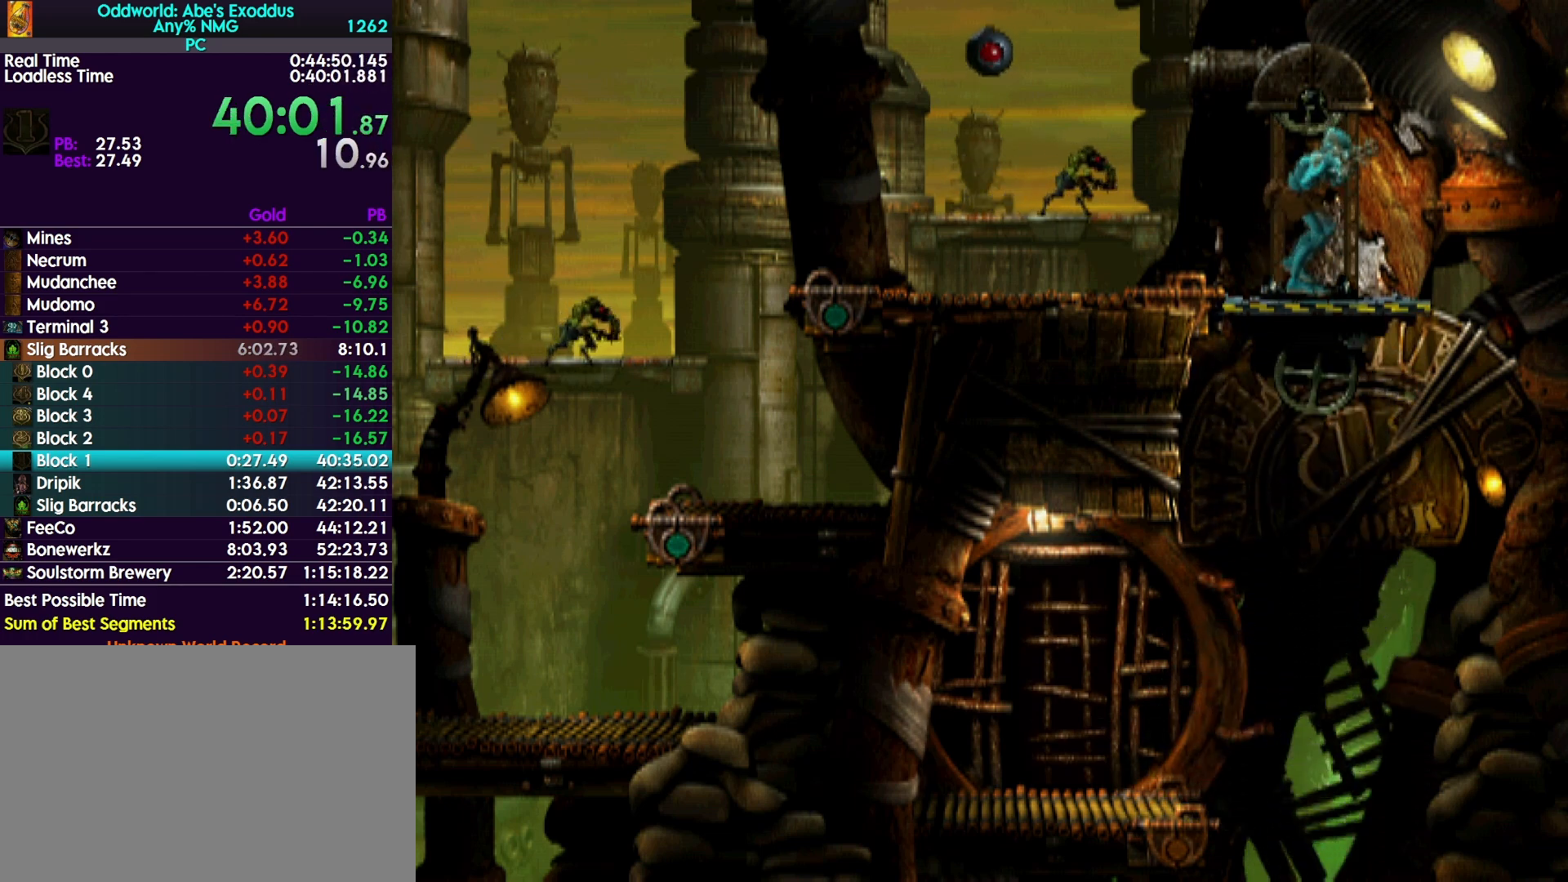
{"buttons": ["R1", "DPAD_LEFT"], "events": []}
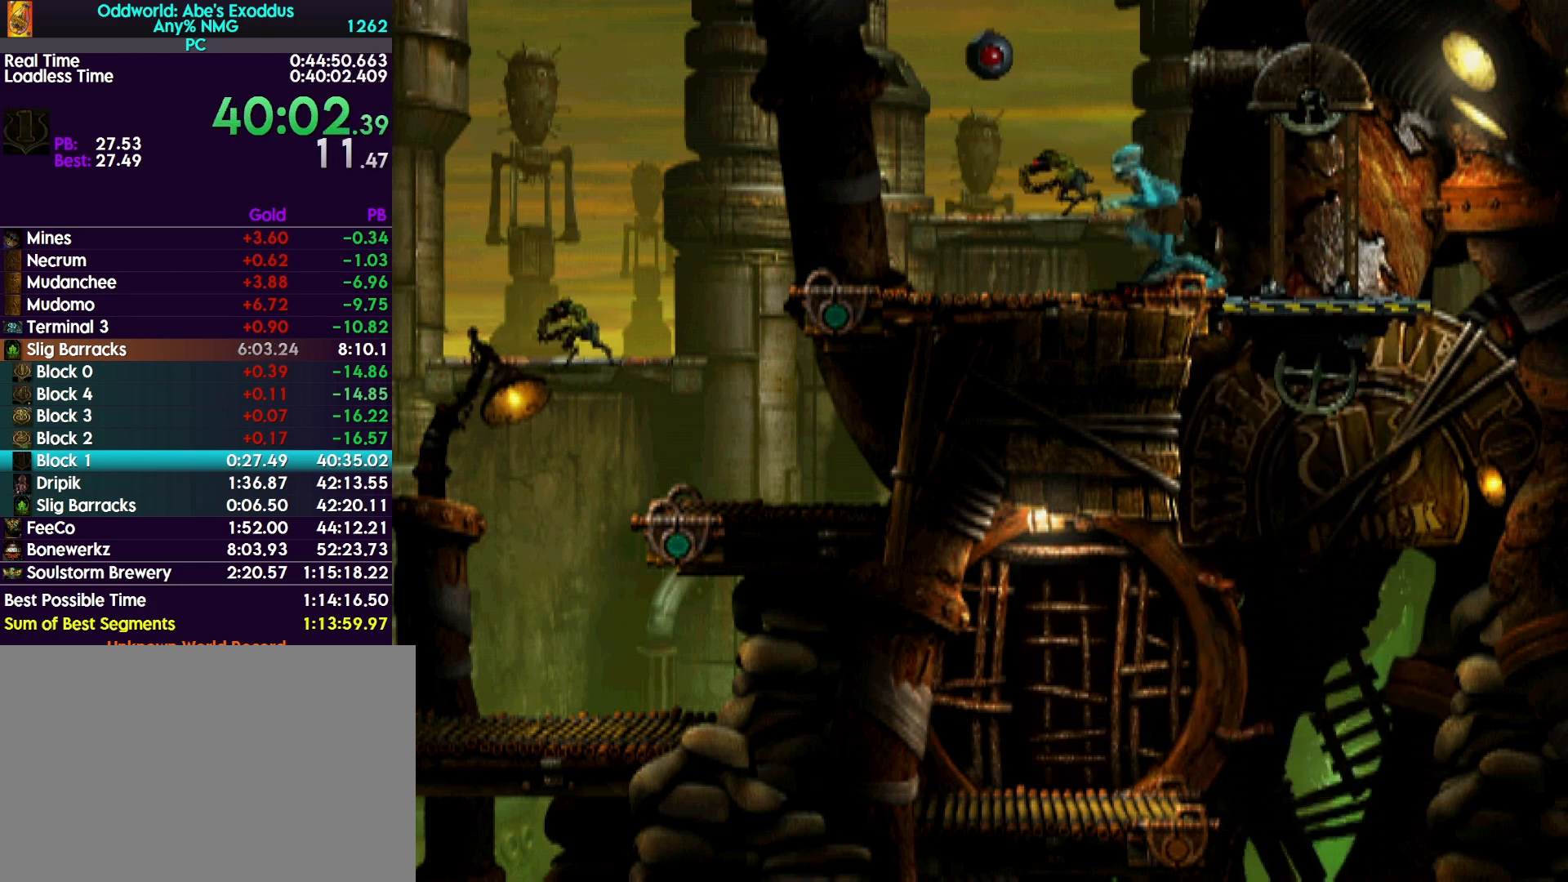
{"buttons": ["TRIANGLE", "R1", "DPAD_LEFT"], "events": [[433, "TRIANGLE", "down"]]}
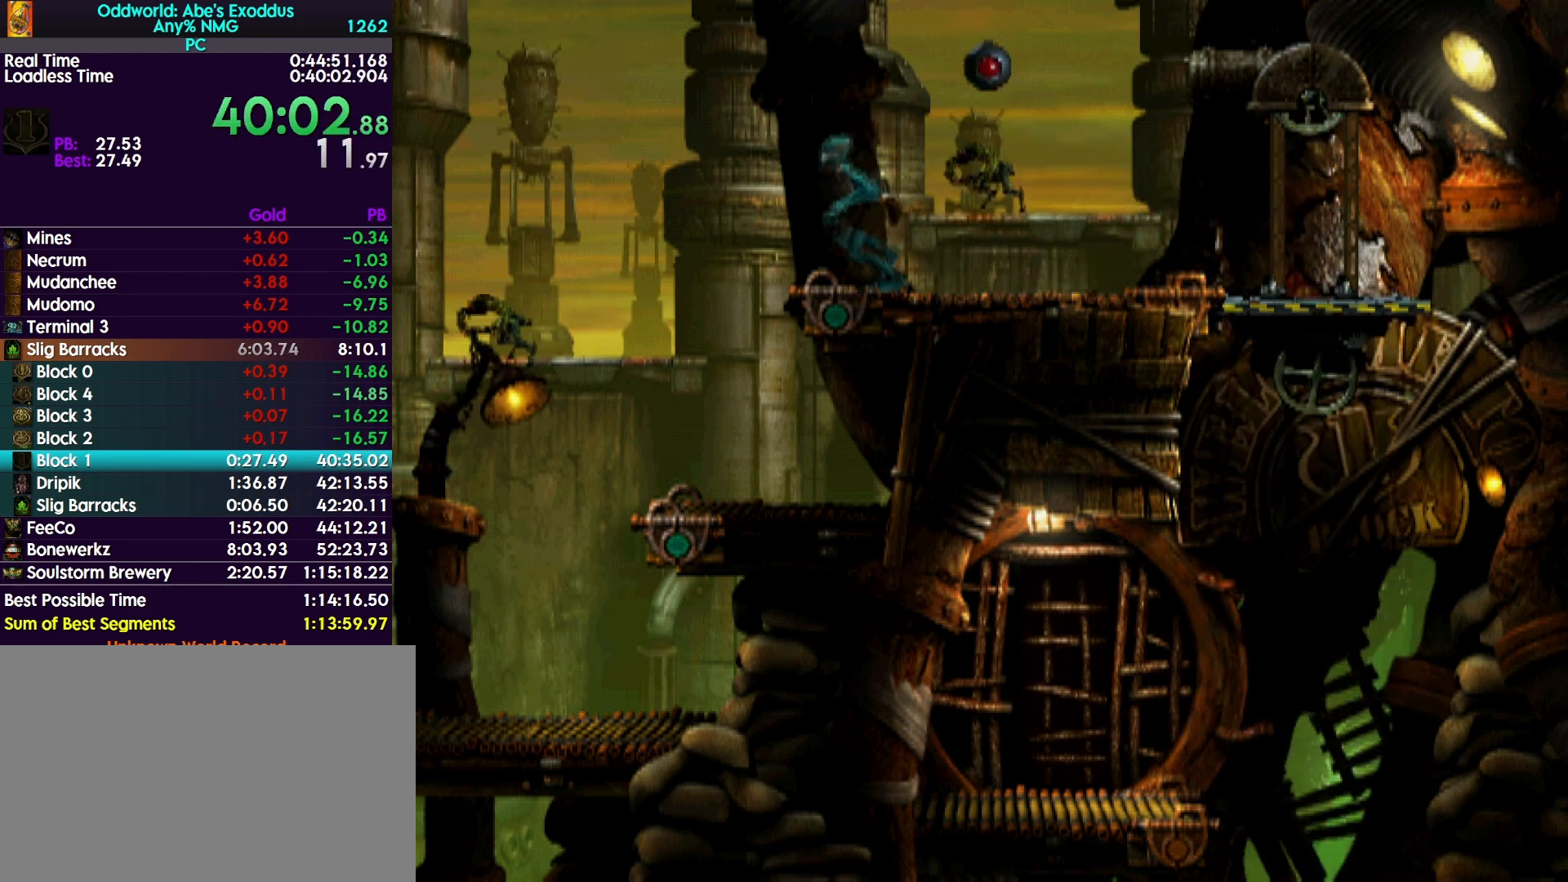
{"buttons": ["CROSS", "R1", "DPAD_LEFT"], "events": [[333, "TRIANGLE", "up"], [400, "CROSS", "down"]]}
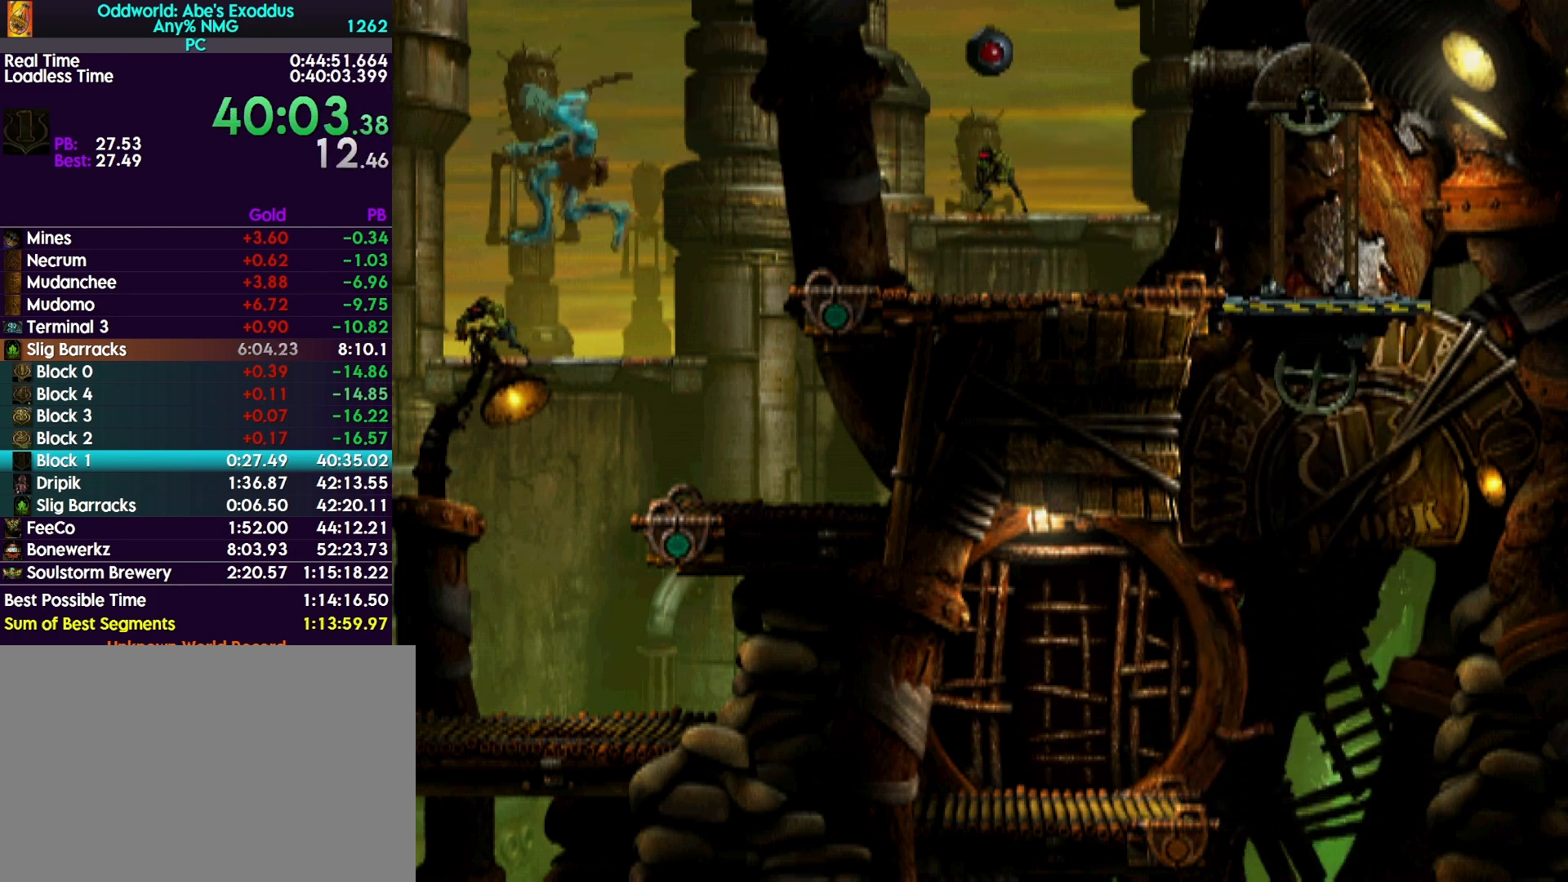
{"buttons": ["CROSS", "R1", "DPAD_LEFT"], "events": []}
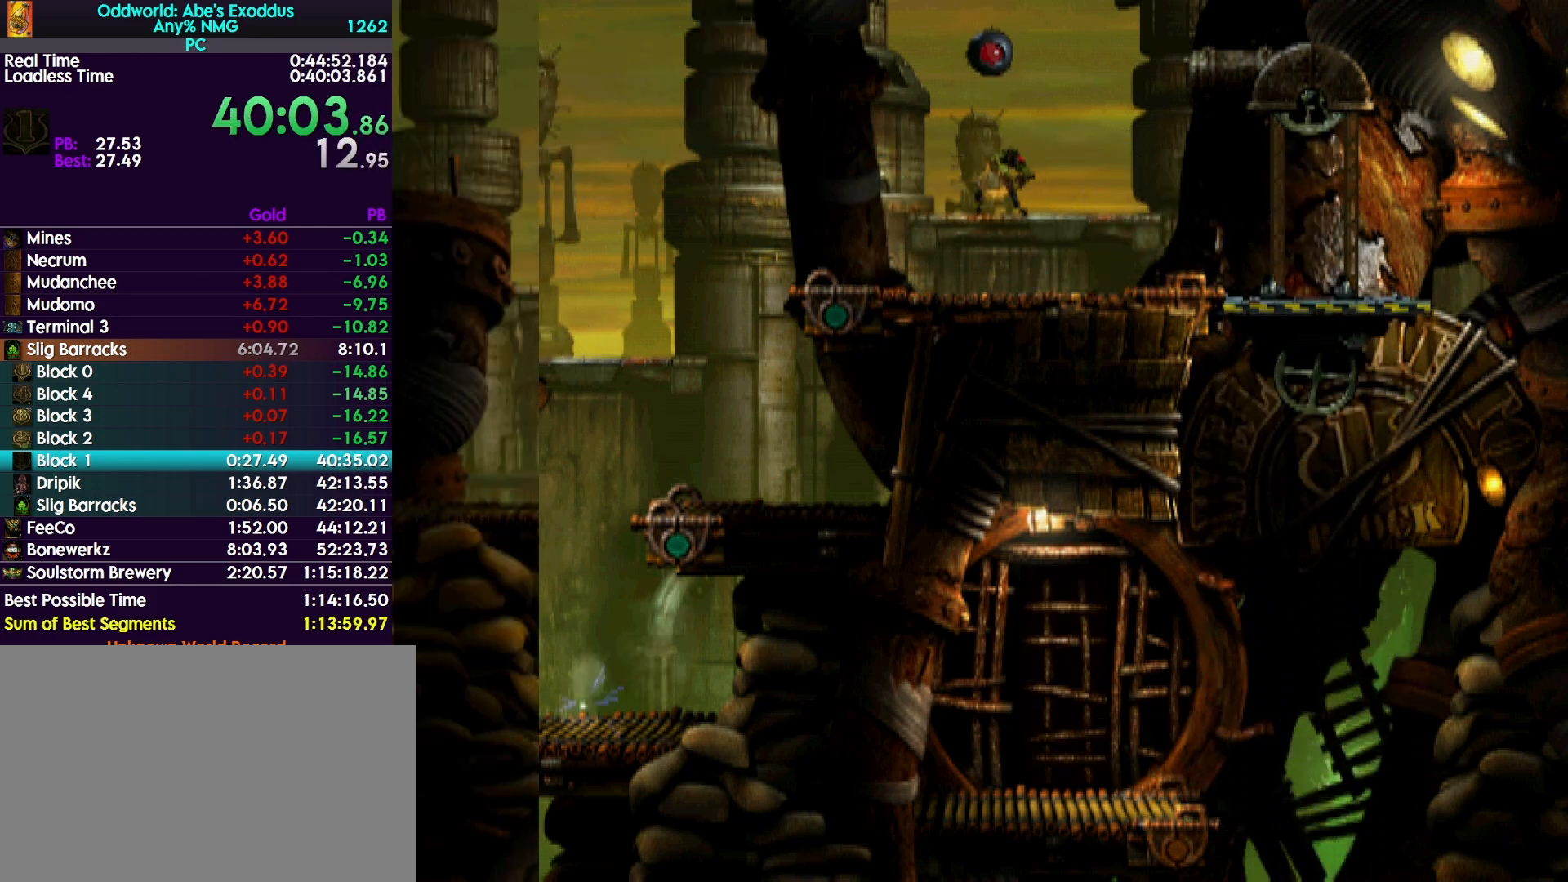
{"buttons": ["CROSS", "R1", "DPAD_LEFT"], "events": []}
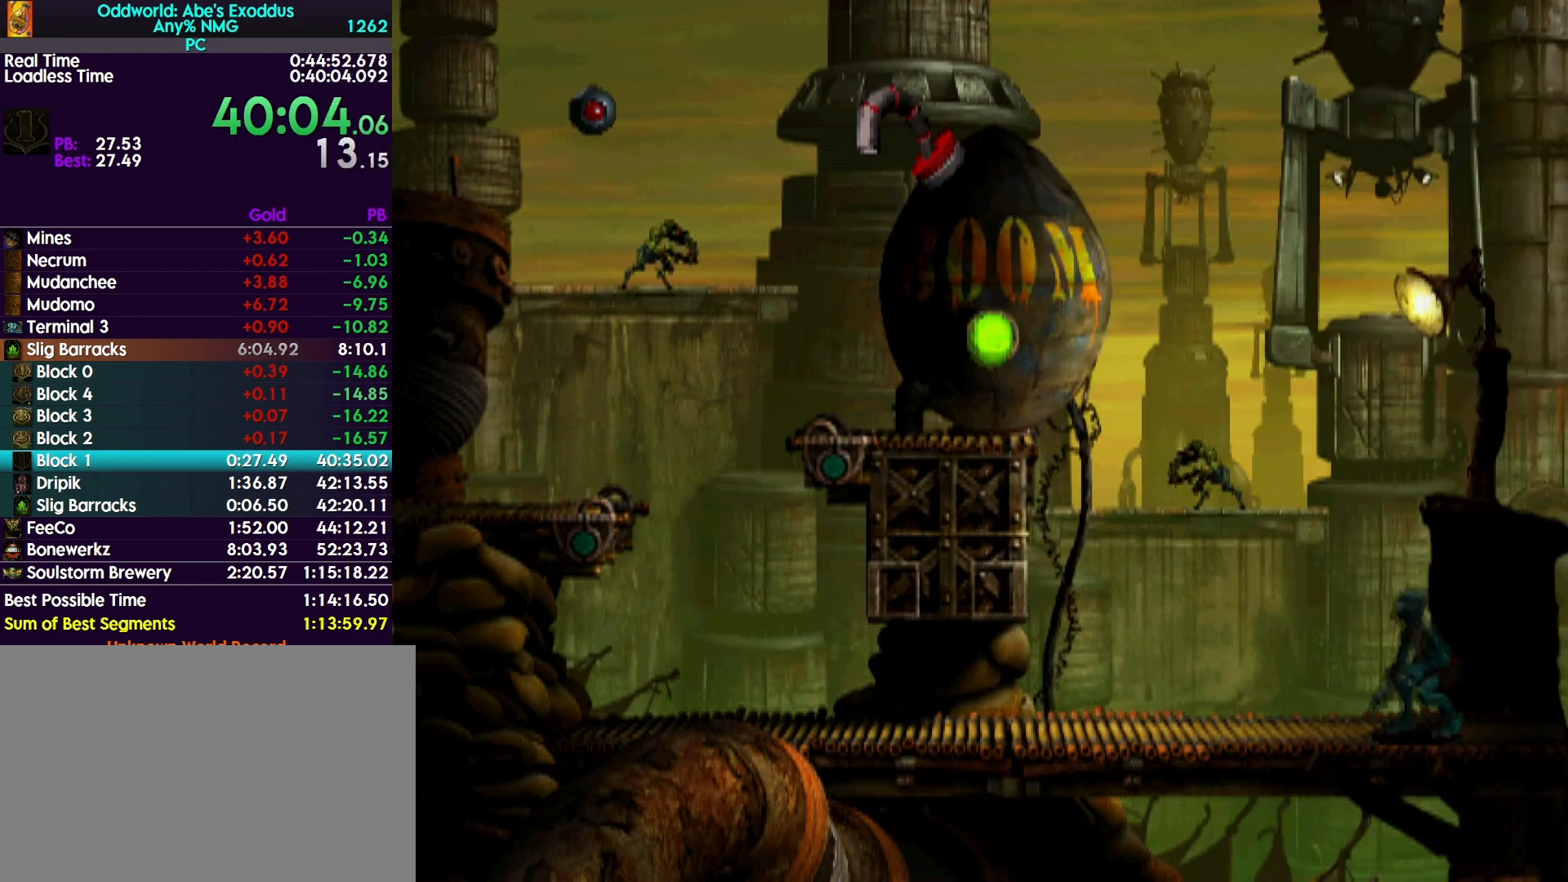
{"buttons": ["CROSS", "R1", "DPAD_LEFT"], "events": []}
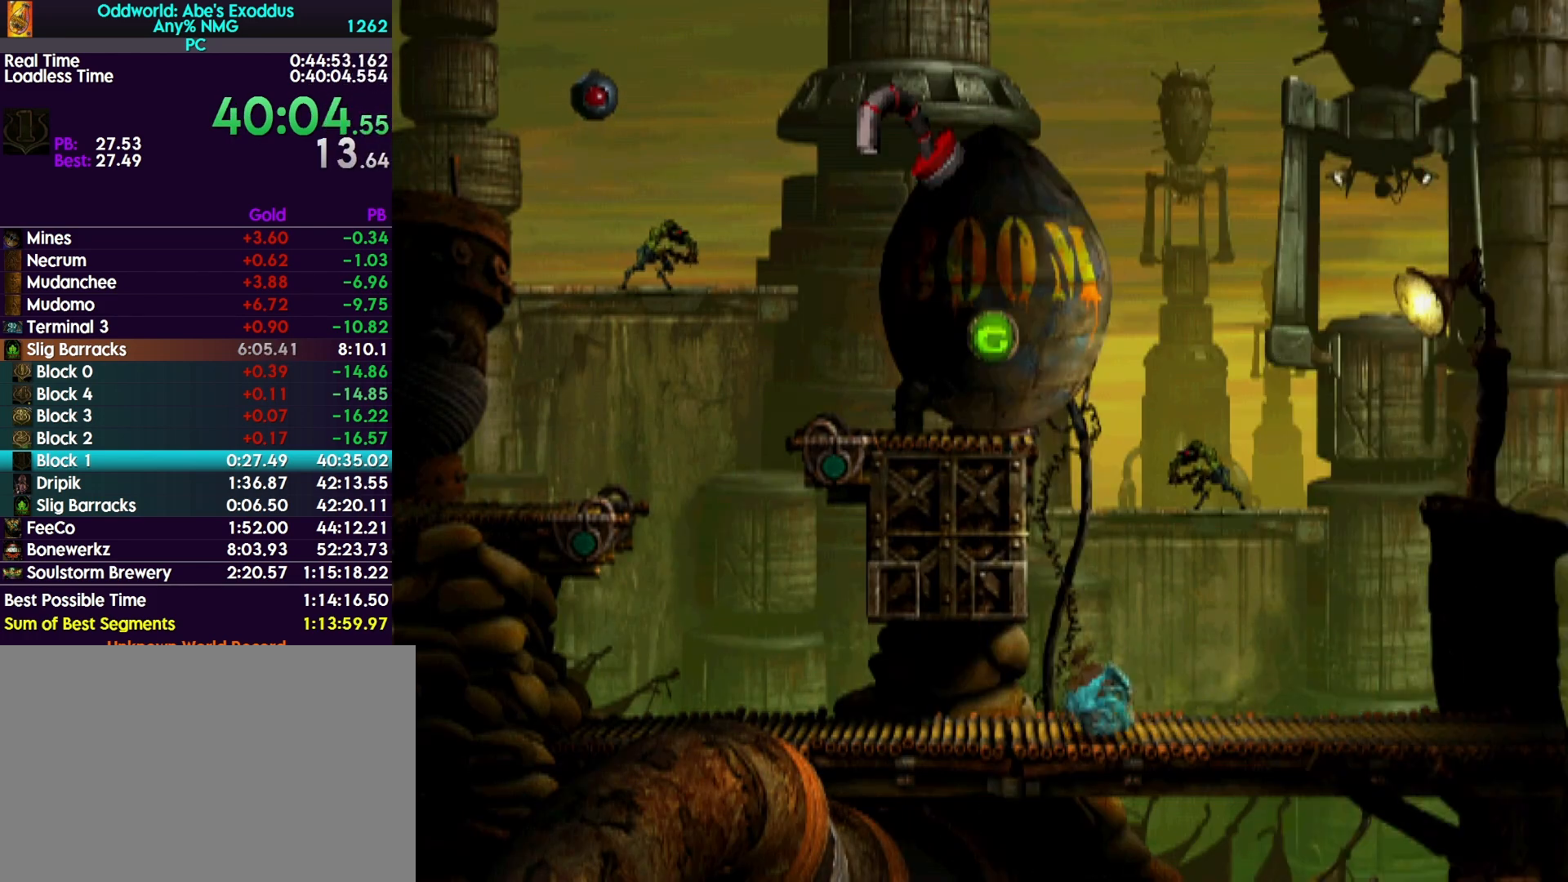
{"buttons": ["TRIANGLE", "R1", "DPAD_LEFT"], "events": [[367, "CROSS", "up"], [400, "TRIANGLE", "down"]]}
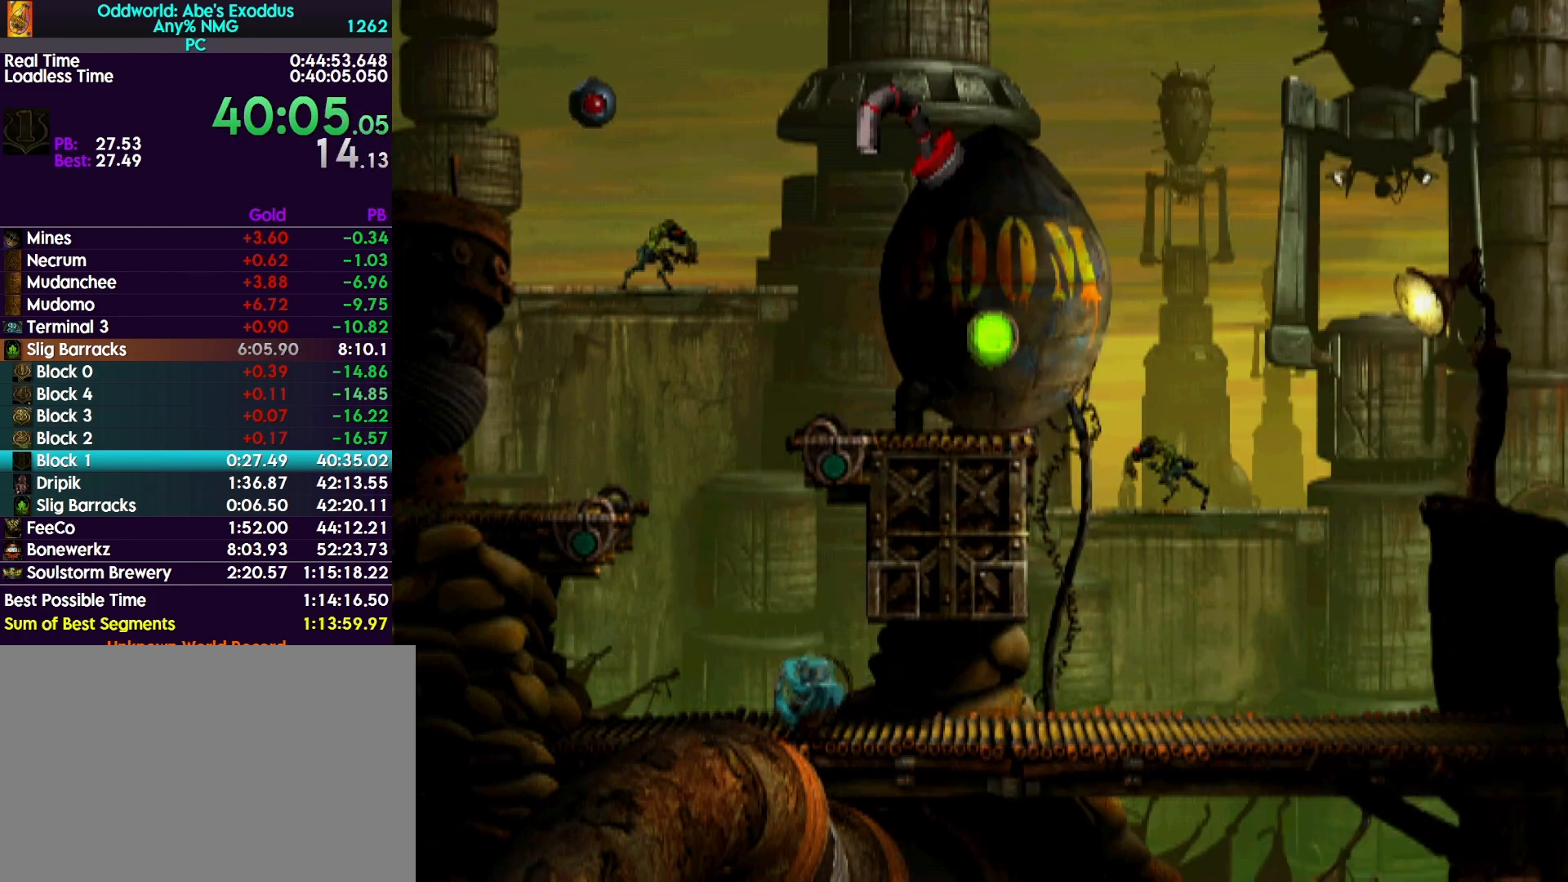
{"buttons": ["R1", "DPAD_LEFT"], "events": [[67, "DPAD_UP", "down"], [433, "DPAD_UP", "up"], [433, "TRIANGLE", "up"]]}